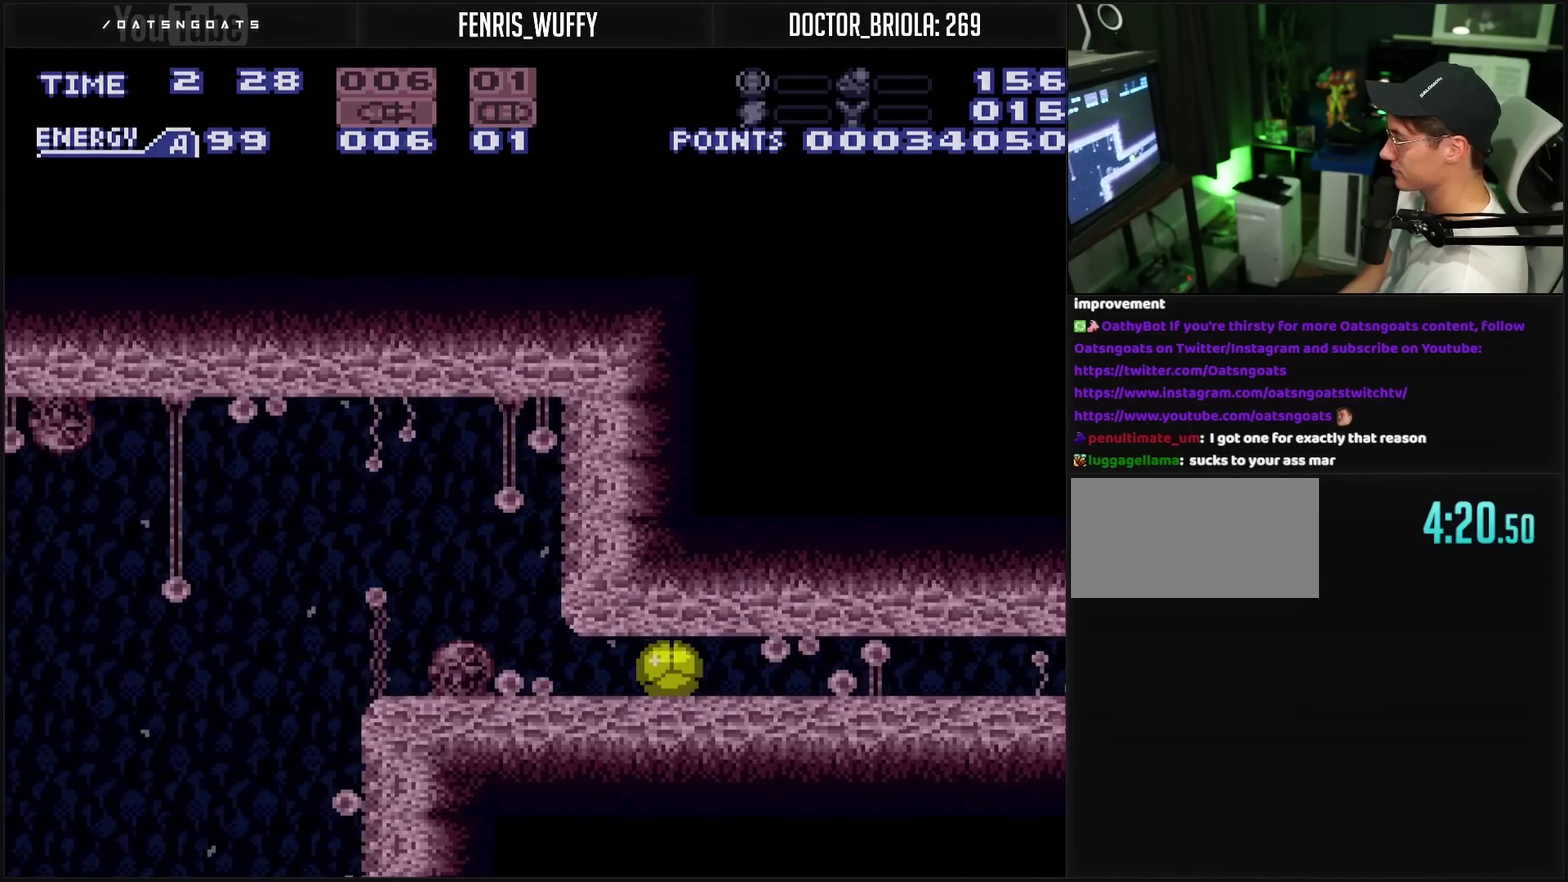
Gameplay with a controller (PlayStation layout); each line is a JSON object with the inputs held at the frame after it. "events" lists button and stick changes between this image and that frame as [ms after this image, input, new state], when the widget could be followed in between. Not read: L2 L3 R2 R3.
{"buttons": ["CROSS", "CIRCLE", "DPAD_LEFT"], "events": [[183, "DPAD_LEFT", "up"], [183, "DPAD_UP", "down"], [267, "DPAD_LEFT", "down"], [267, "DPAD_UP", "up"], [500, "CIRCLE", "down"]]}
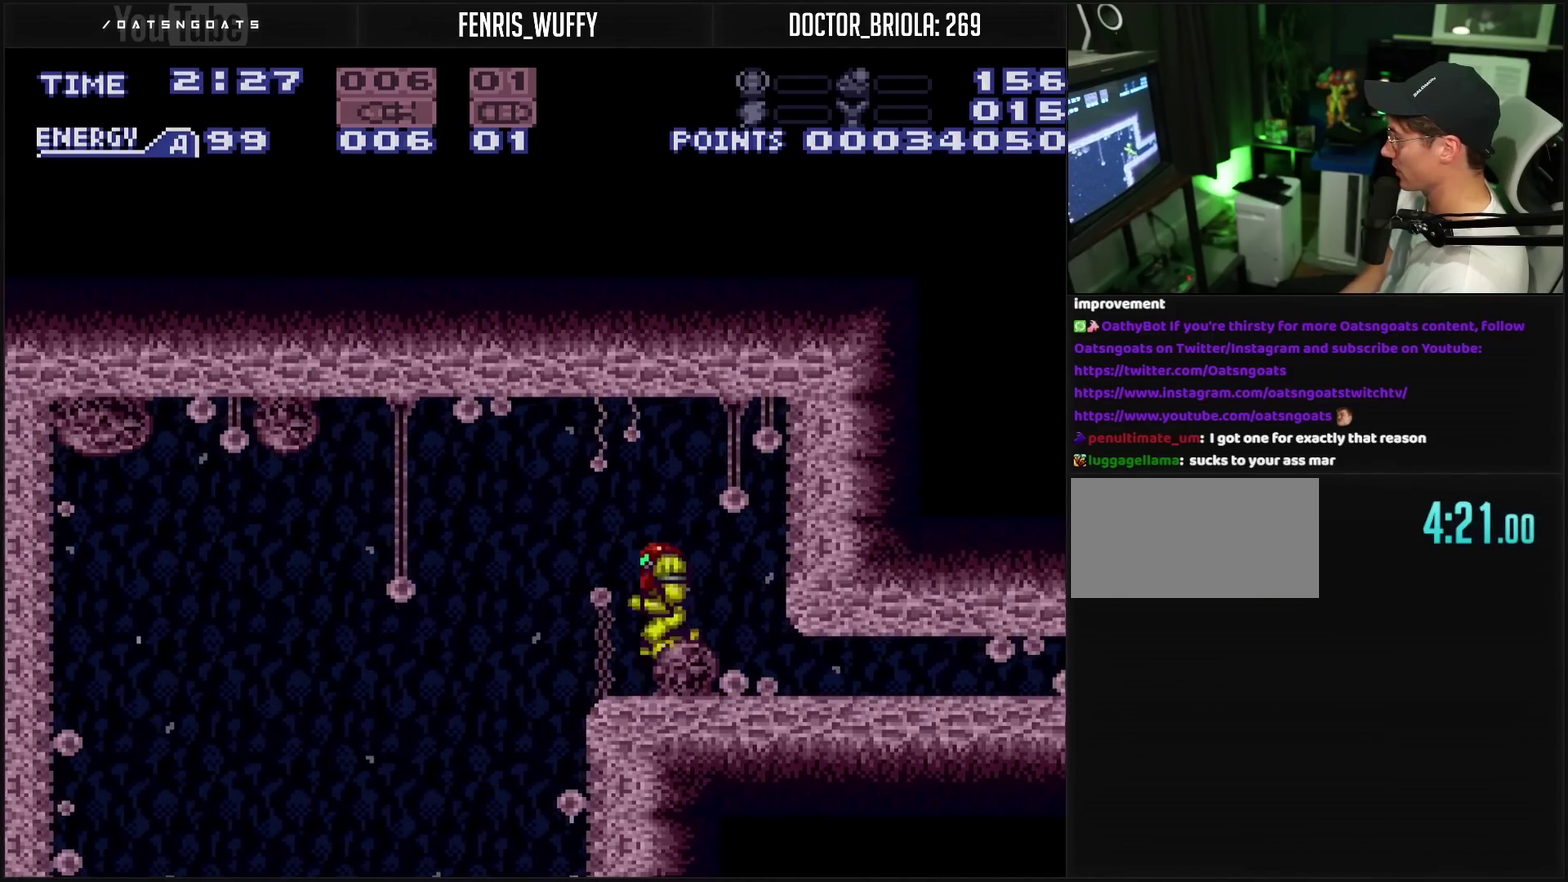
{"buttons": ["CROSS"], "events": [[33, "CIRCLE", "up"], [150, "DPAD_LEFT", "up"]]}
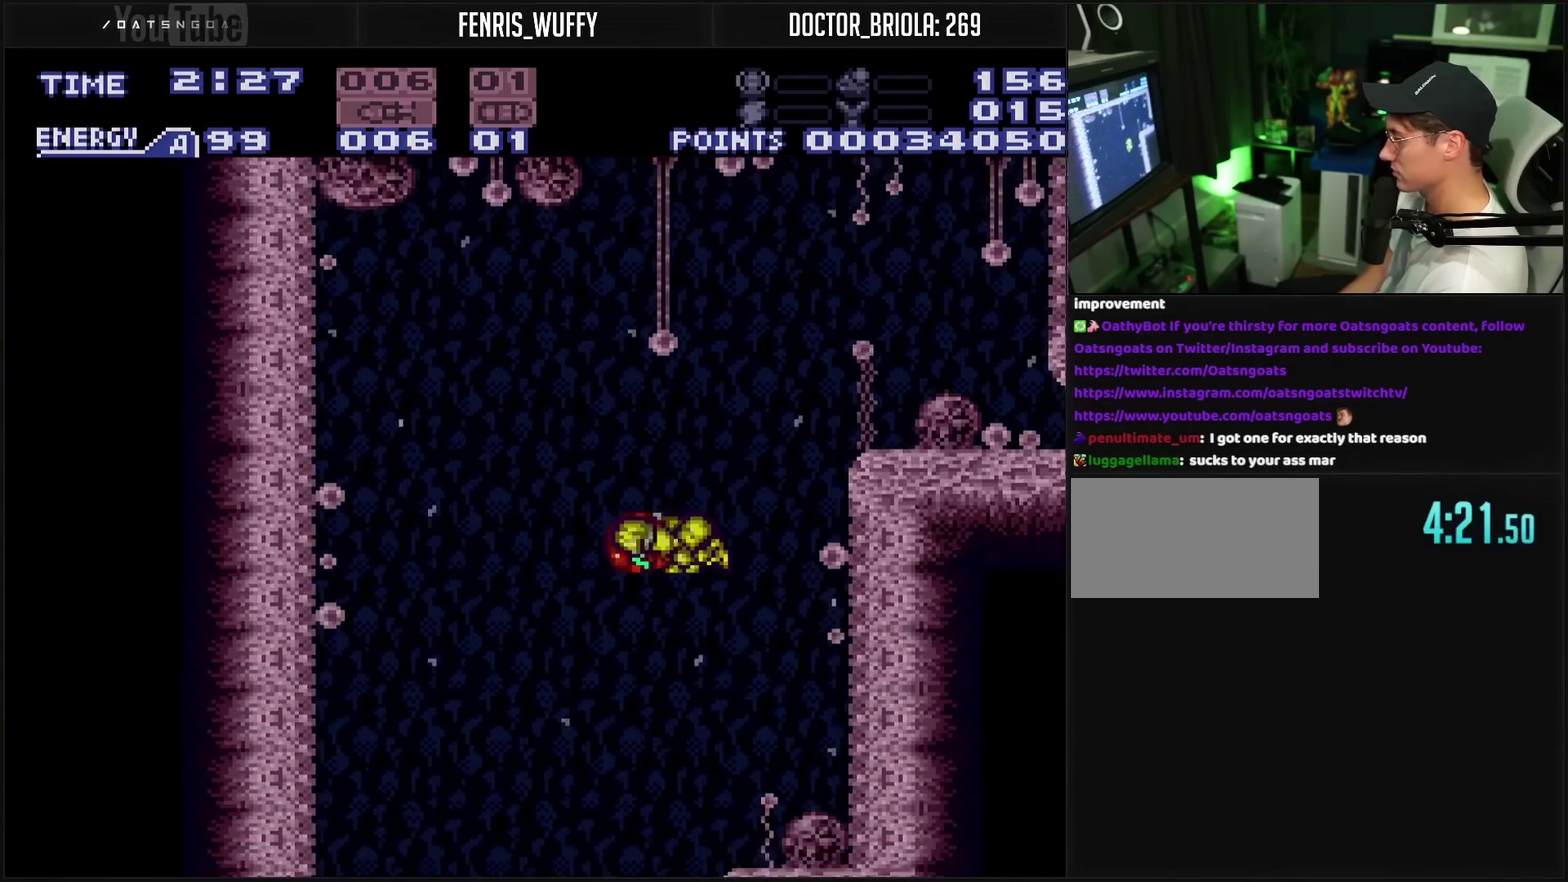
{"buttons": ["CROSS"], "events": []}
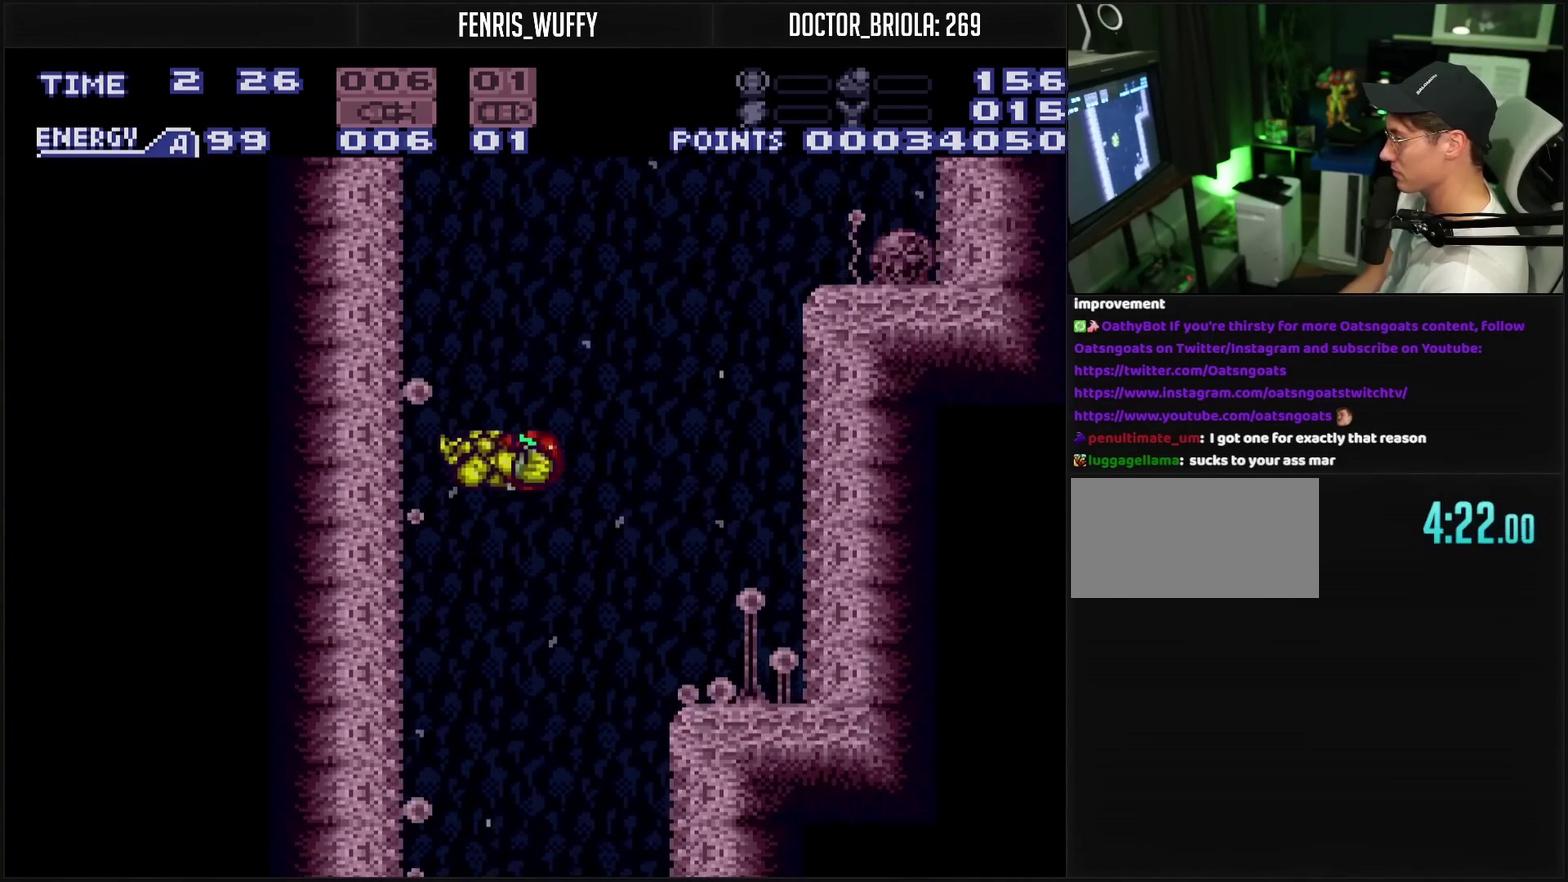
{"buttons": ["CROSS"], "events": []}
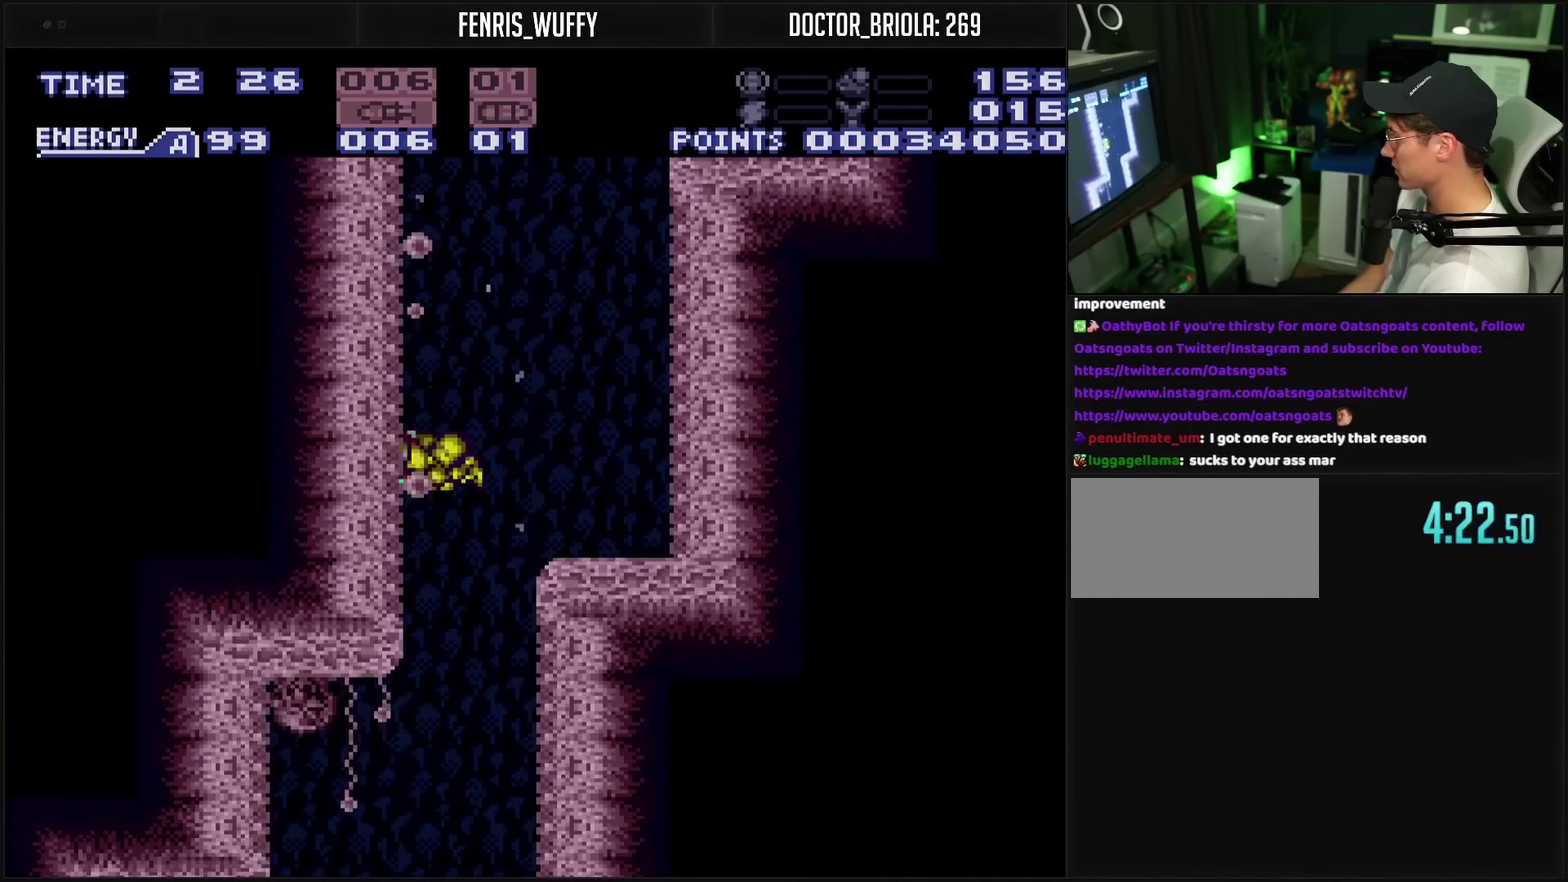
{"buttons": ["CROSS", "DPAD_LEFT"], "events": [[367, "DPAD_LEFT", "down"]]}
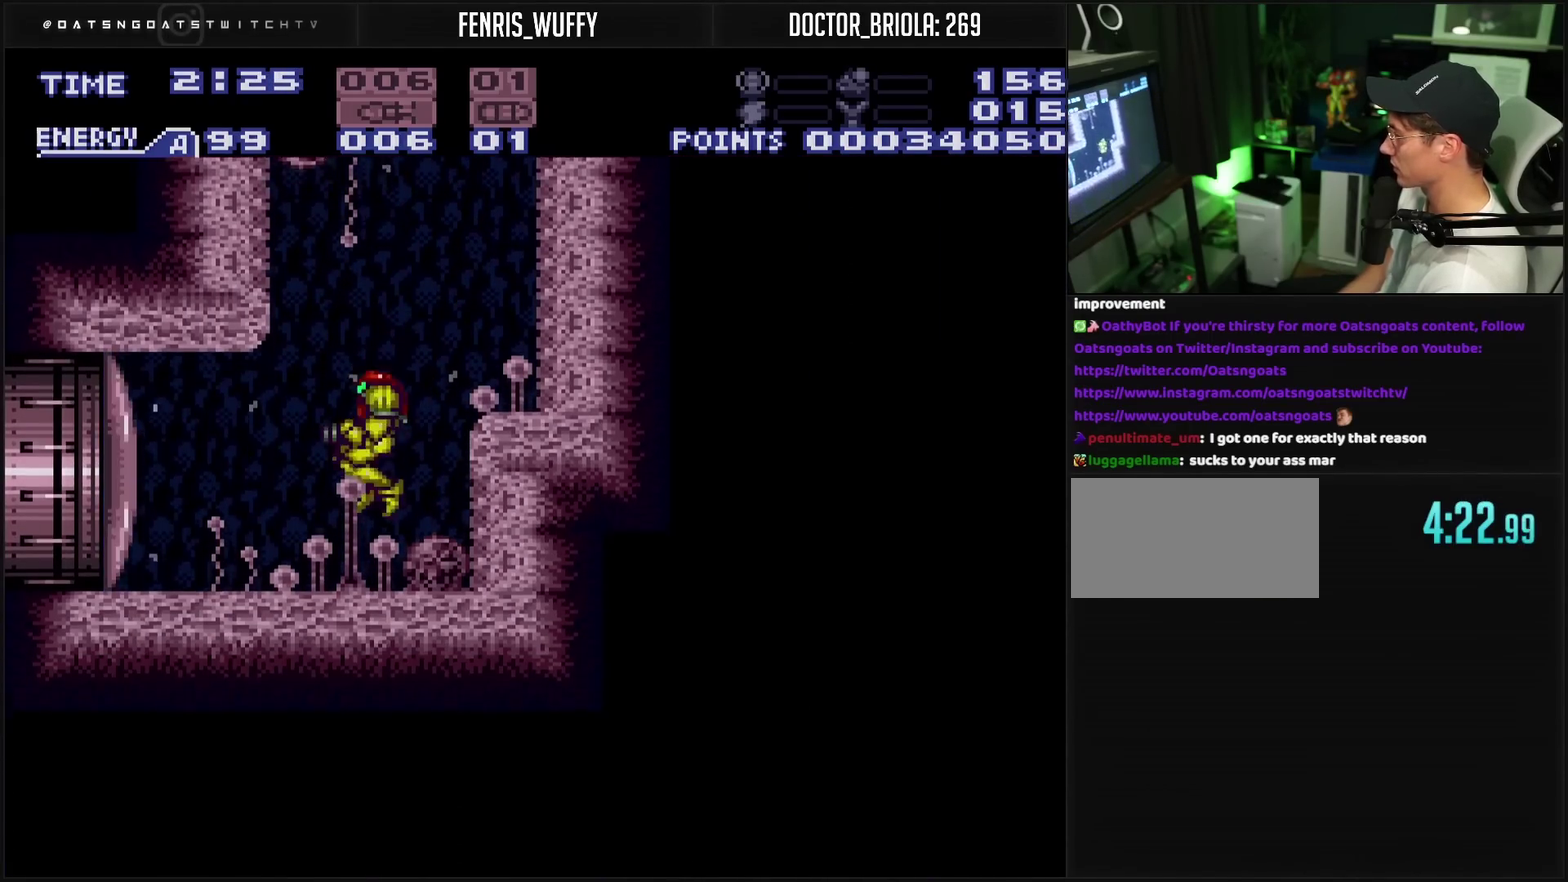
{"buttons": ["CROSS", "DPAD_LEFT"], "events": [[50, "DPAD_LEFT", "up"], [133, "DPAD_LEFT", "down"]]}
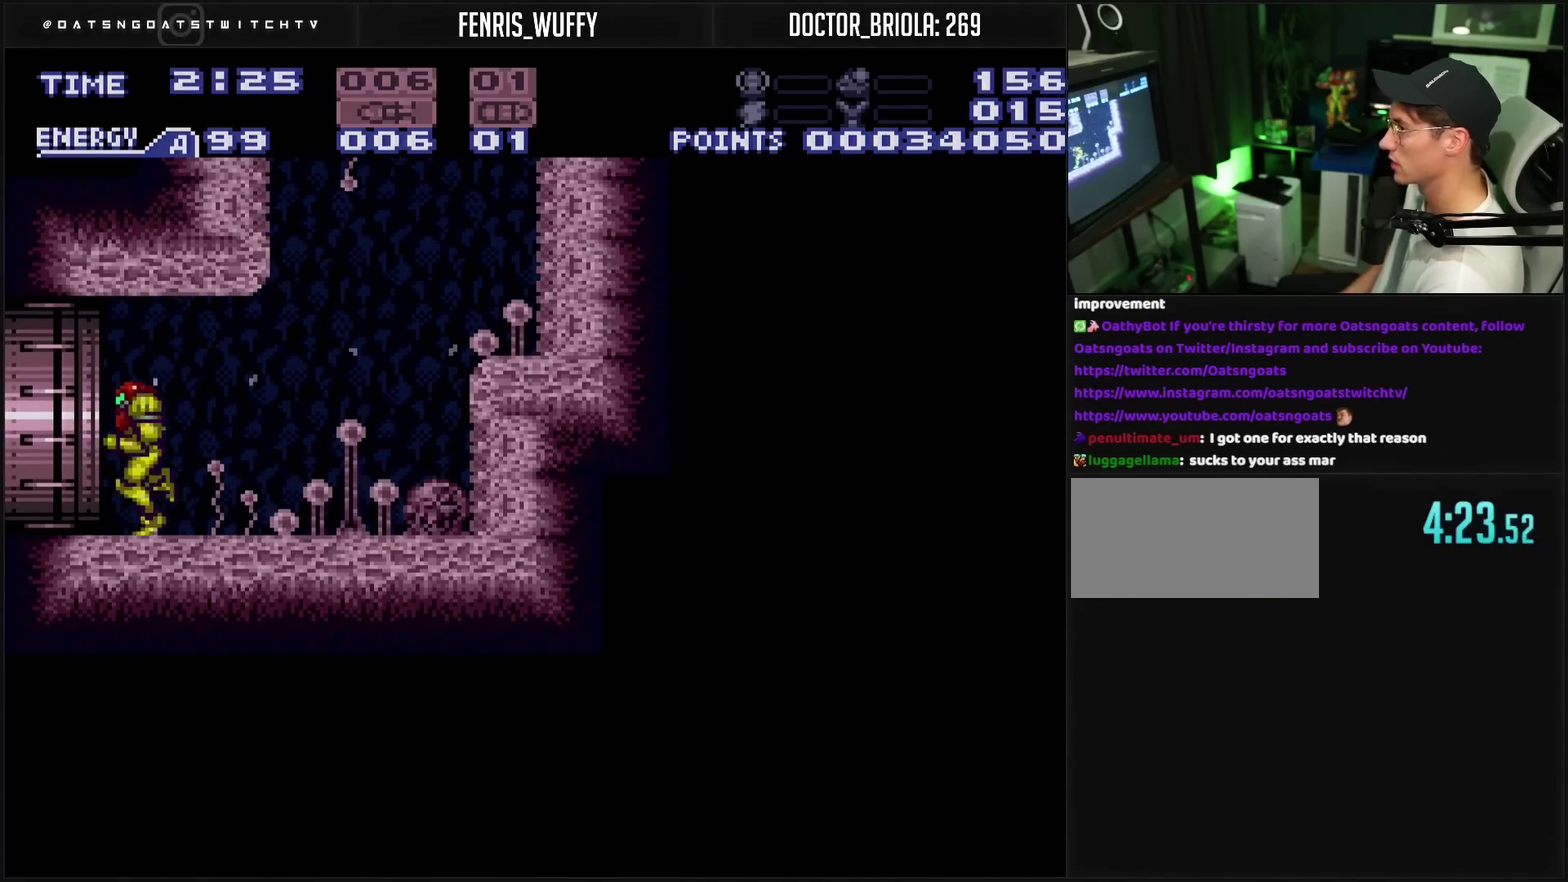
{"buttons": ["DPAD_LEFT"], "events": [[267, "CROSS", "up"]]}
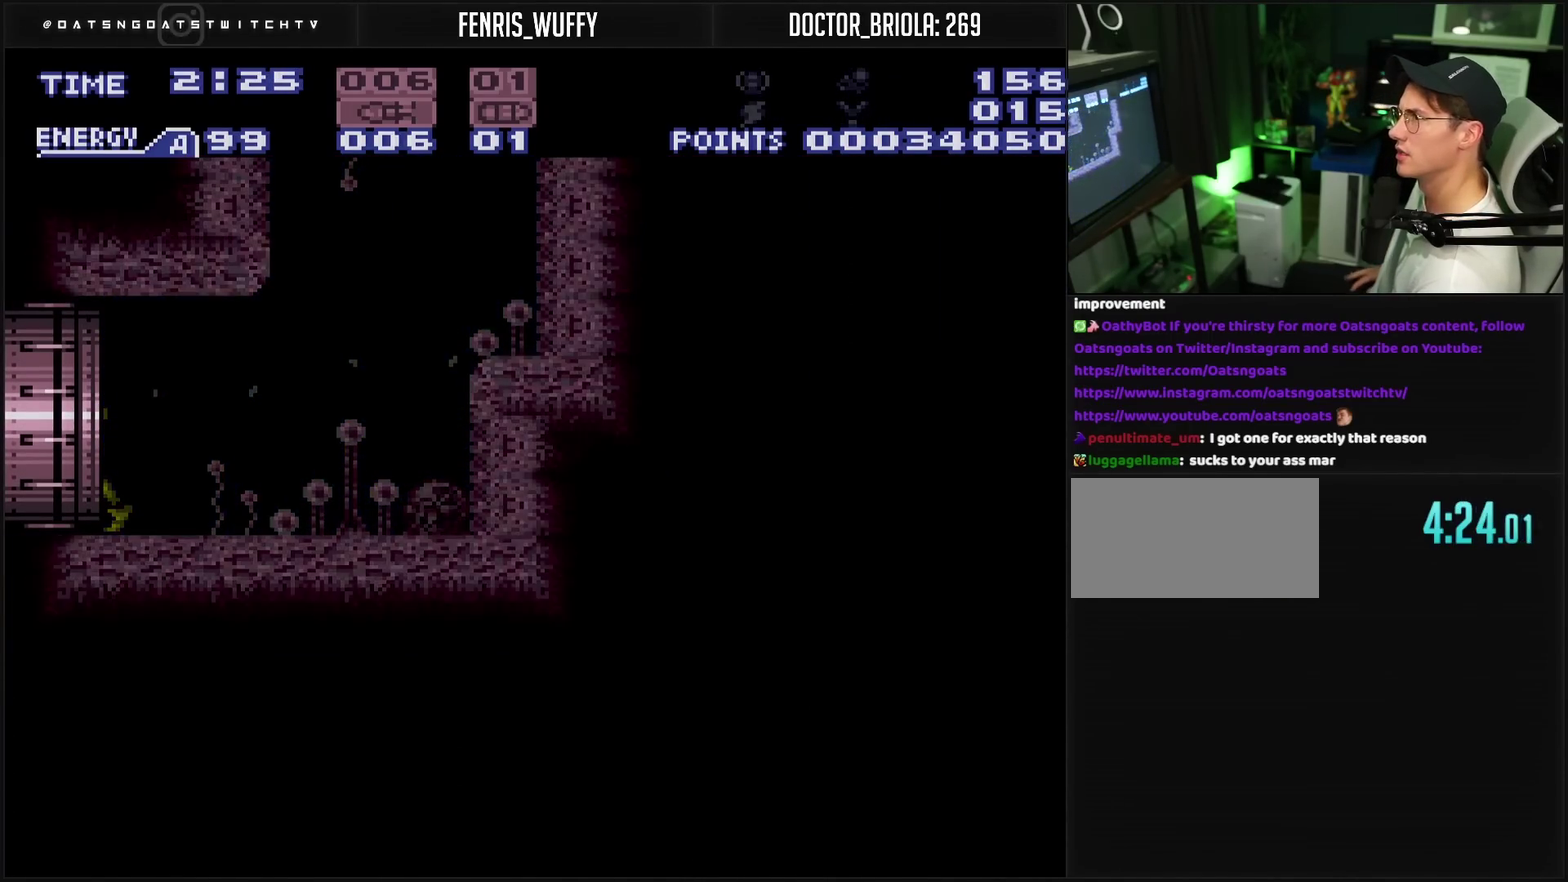
{"buttons": ["DPAD_LEFT"], "events": []}
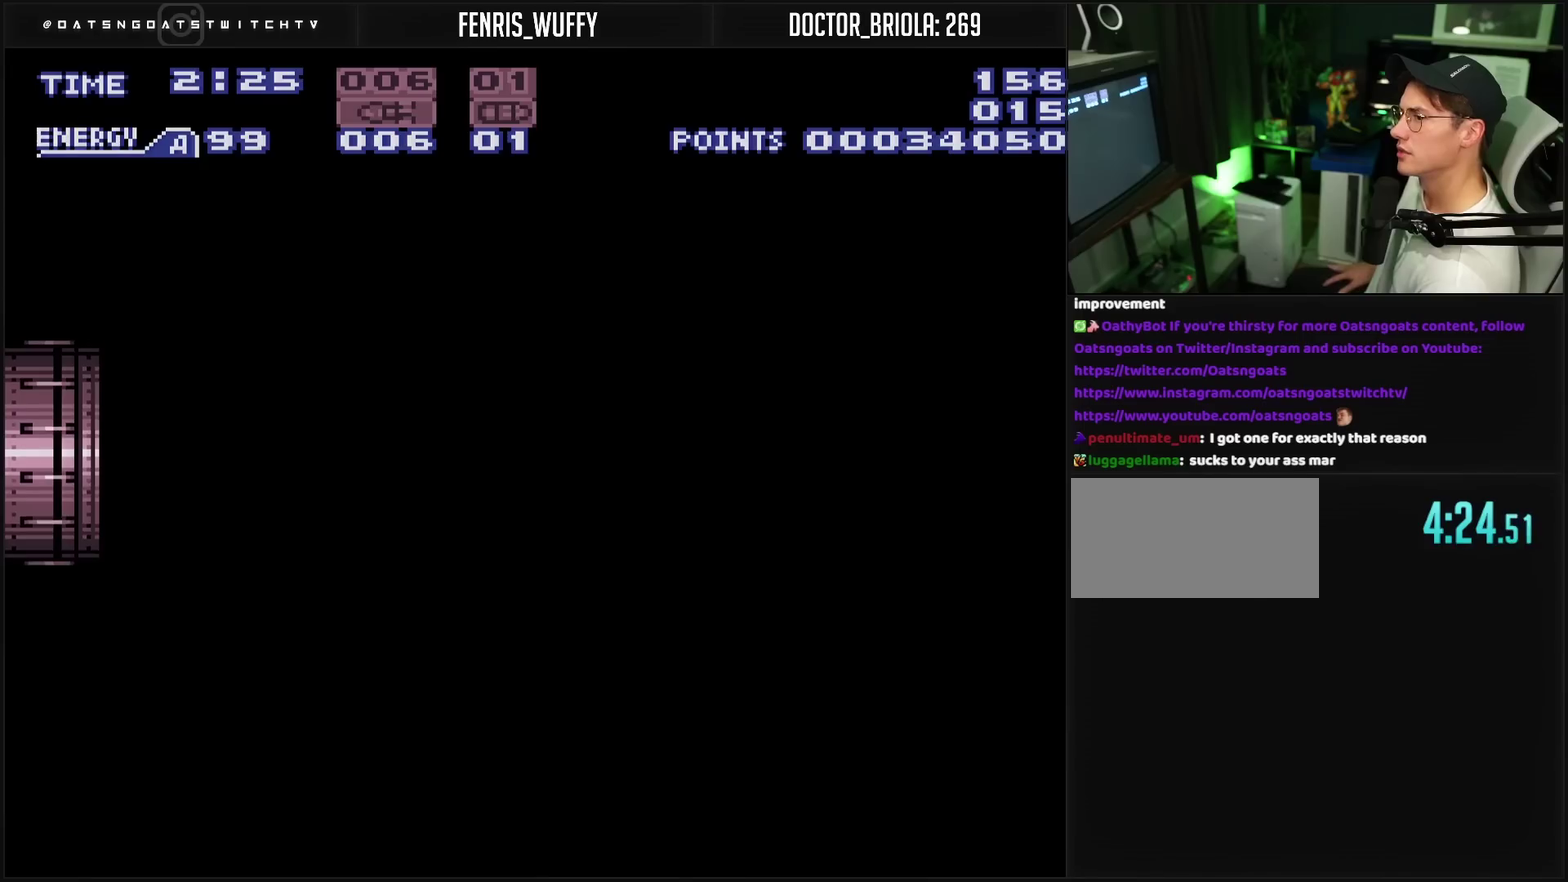
{"buttons": ["DPAD_LEFT"], "events": []}
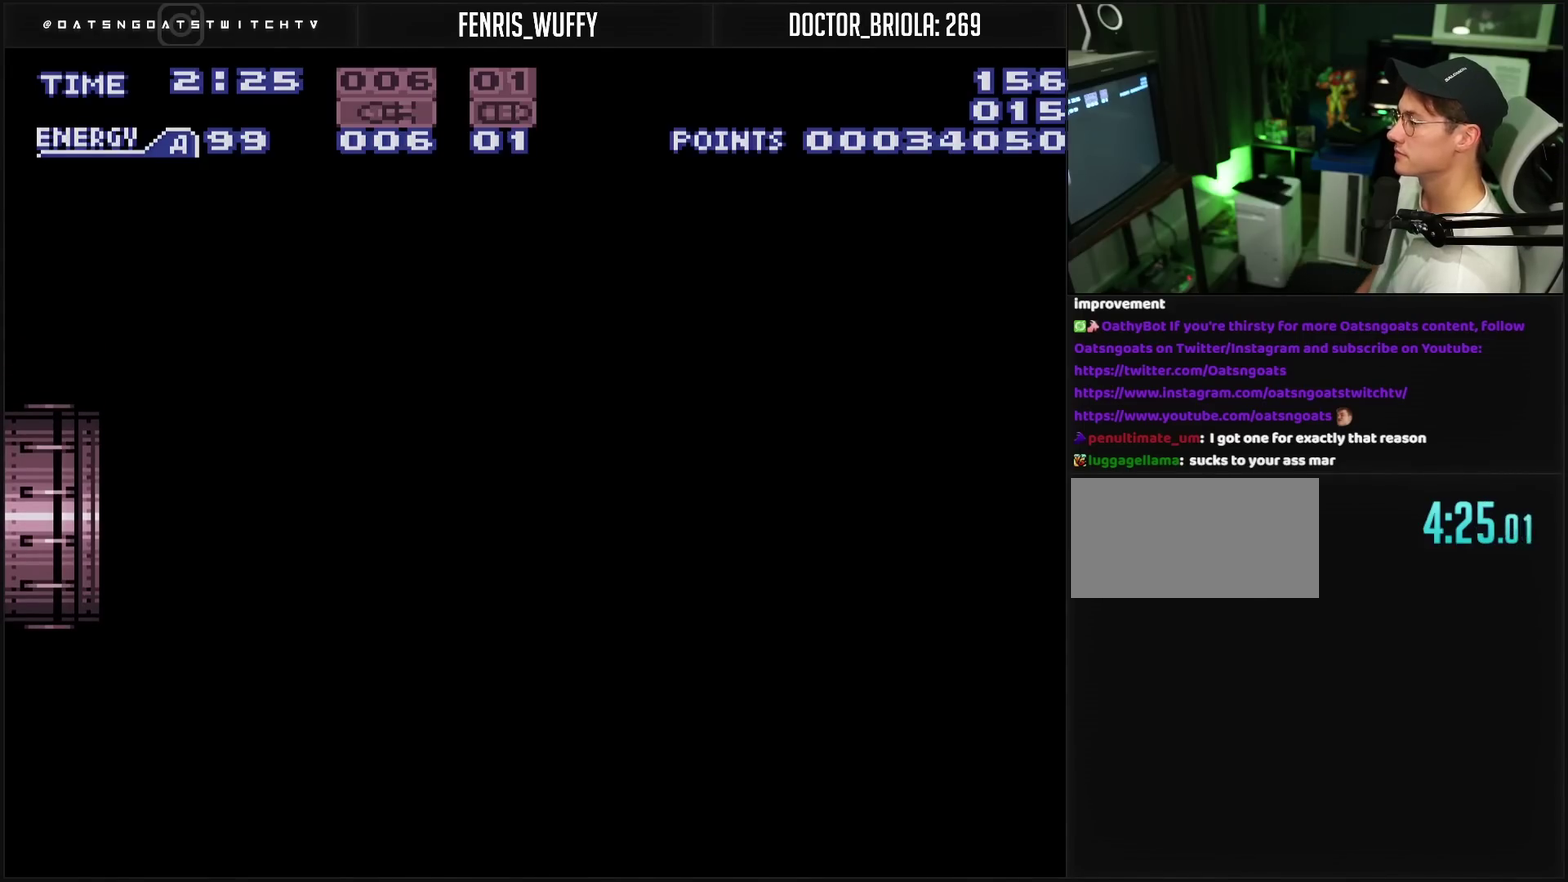
{"buttons": ["DPAD_LEFT"], "events": []}
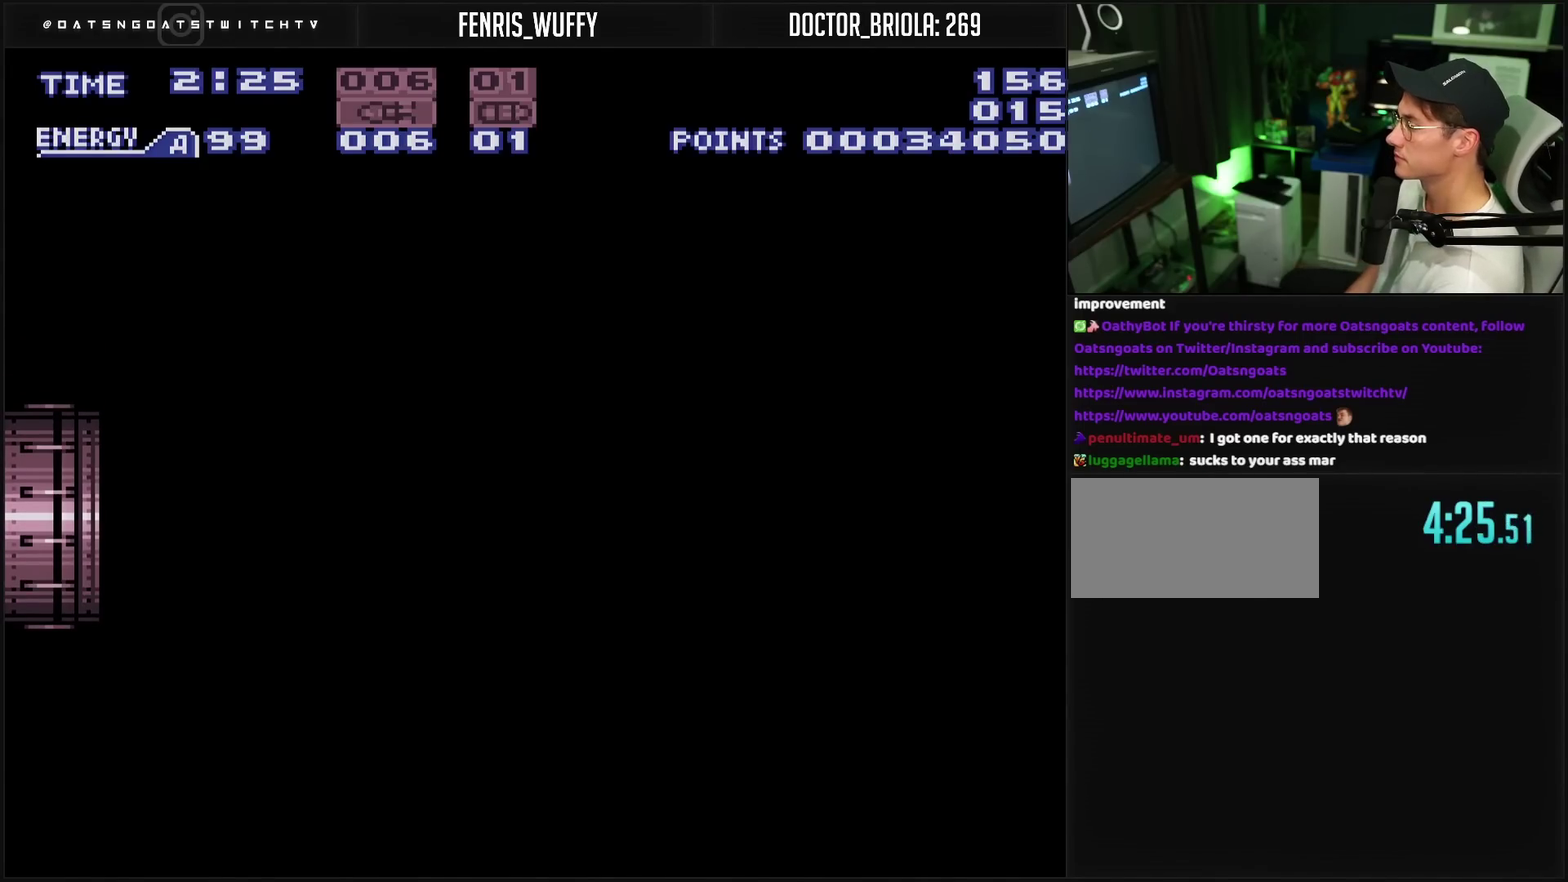
{"buttons": ["CROSS"], "events": [[150, "DPAD_LEFT", "up"], [167, "CROSS", "down"]]}
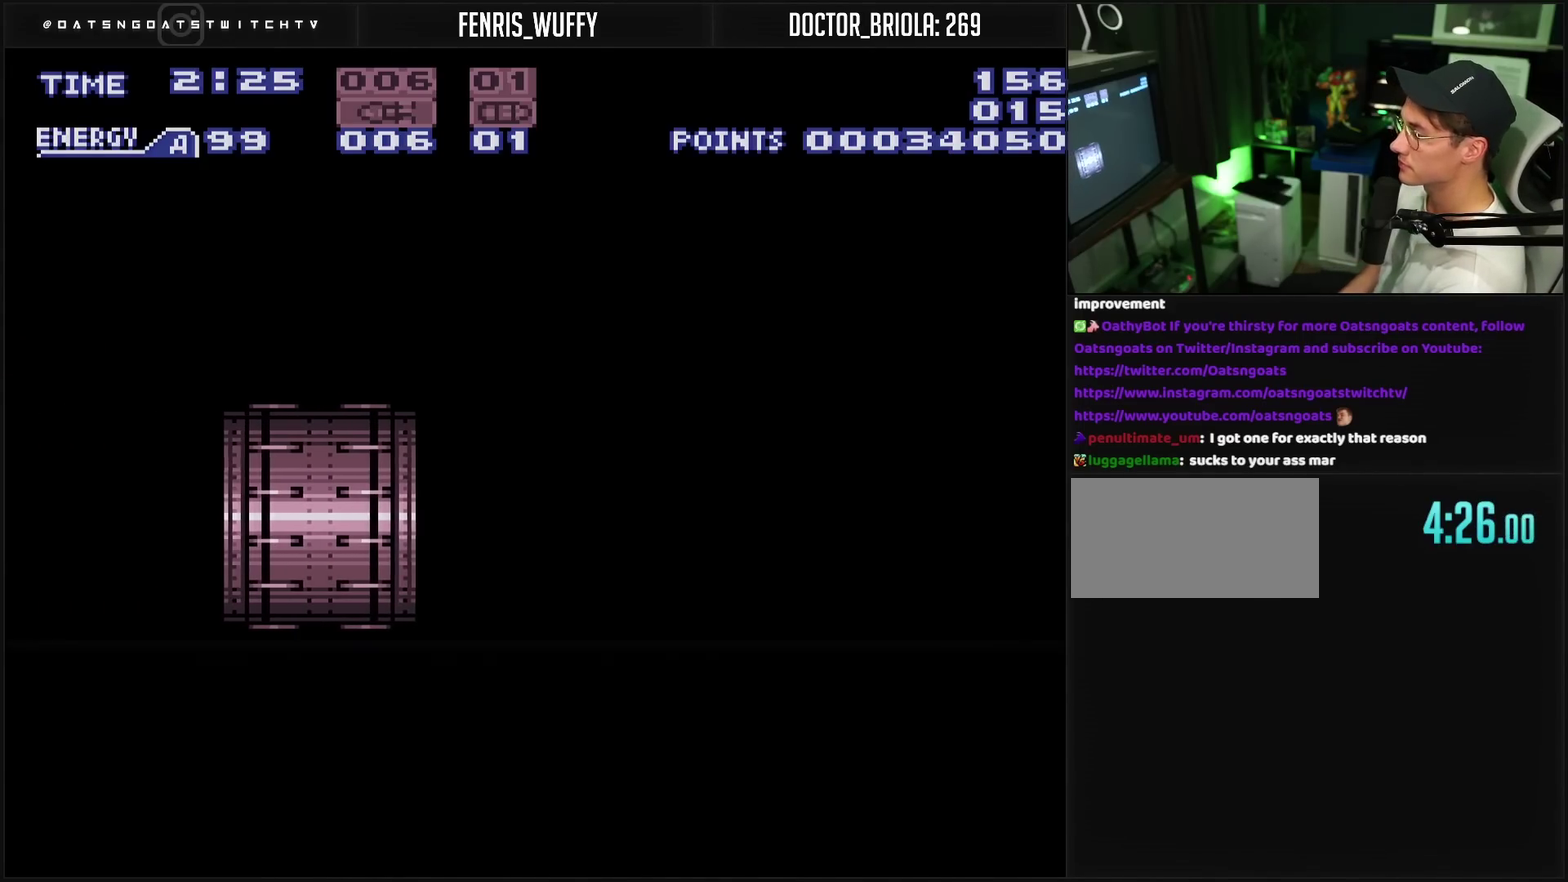
{"buttons": ["CROSS"], "events": []}
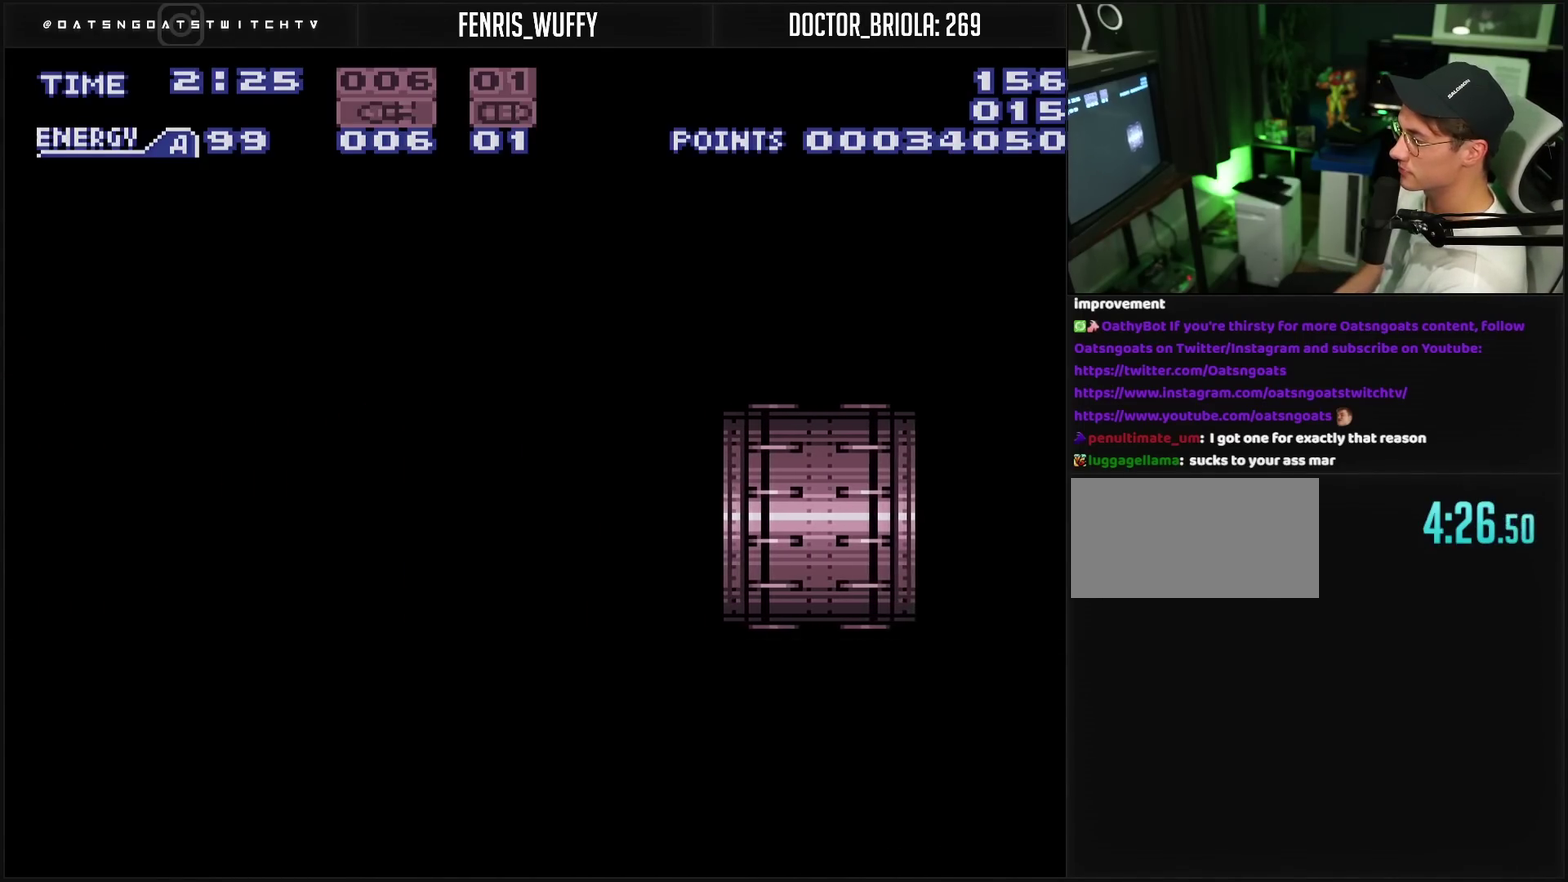
{"buttons": ["CROSS"], "events": []}
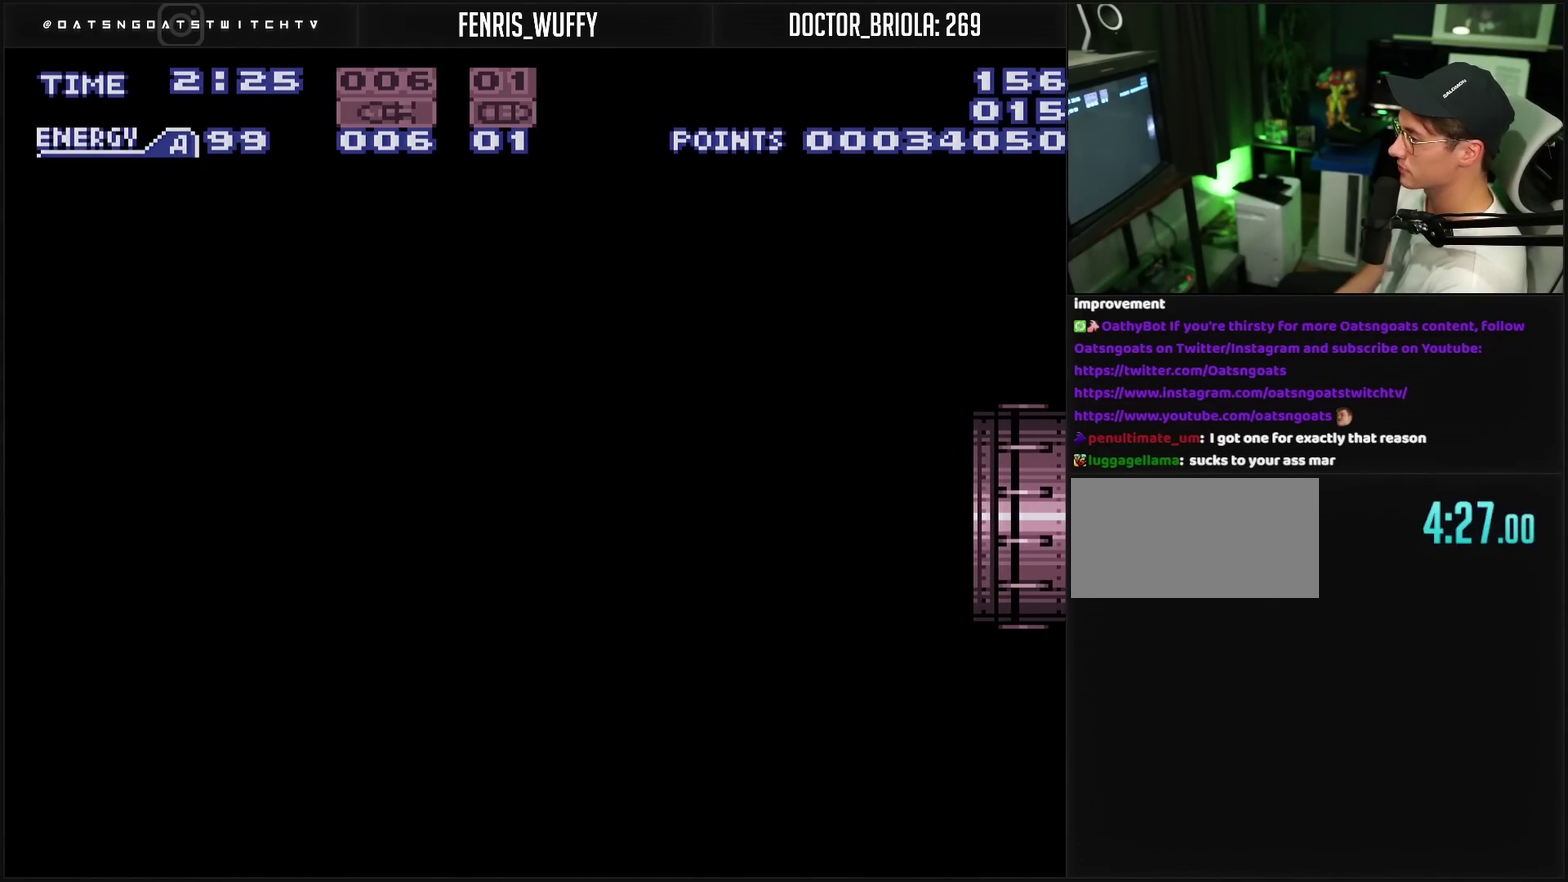
{"buttons": ["CROSS"], "events": []}
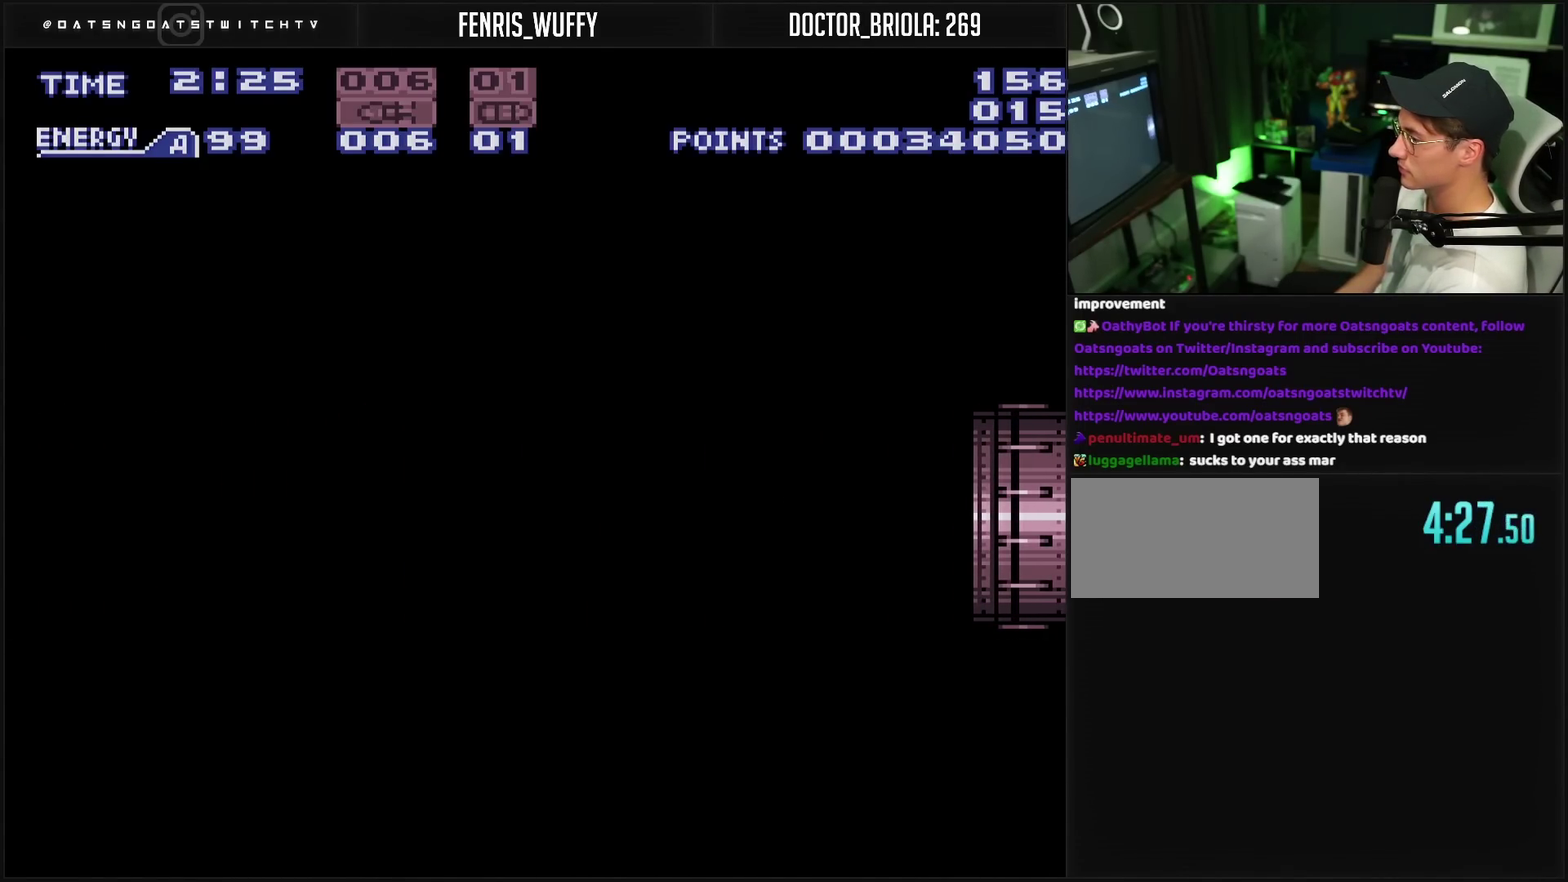
{"buttons": ["CROSS"], "events": []}
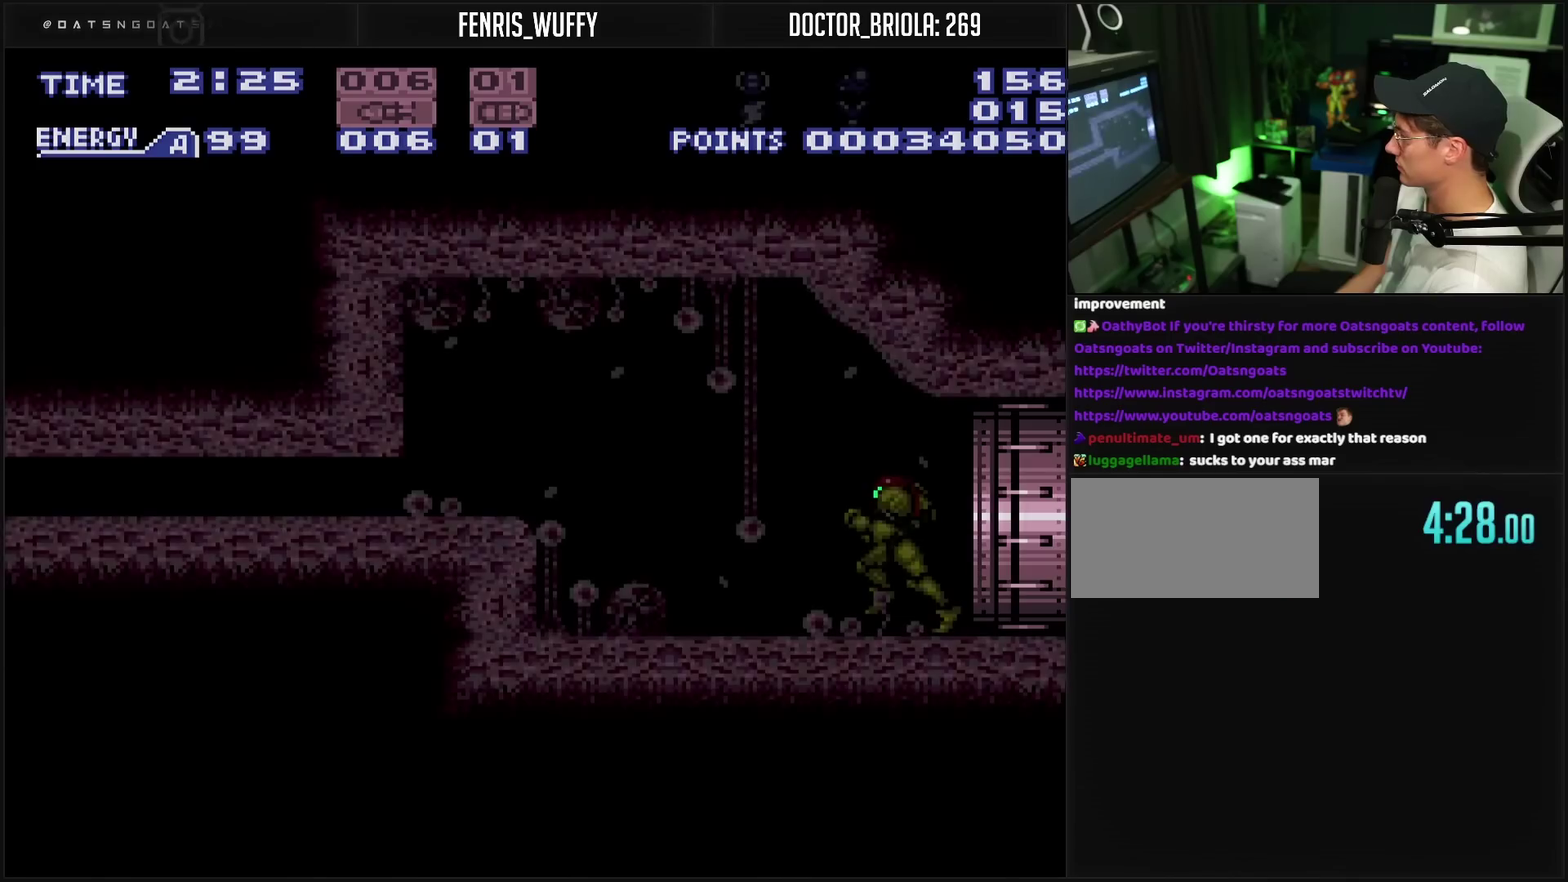
{"buttons": ["CROSS", "CIRCLE", "DPAD_LEFT"], "events": [[333, "DPAD_LEFT", "down"], [500, "CIRCLE", "down"]]}
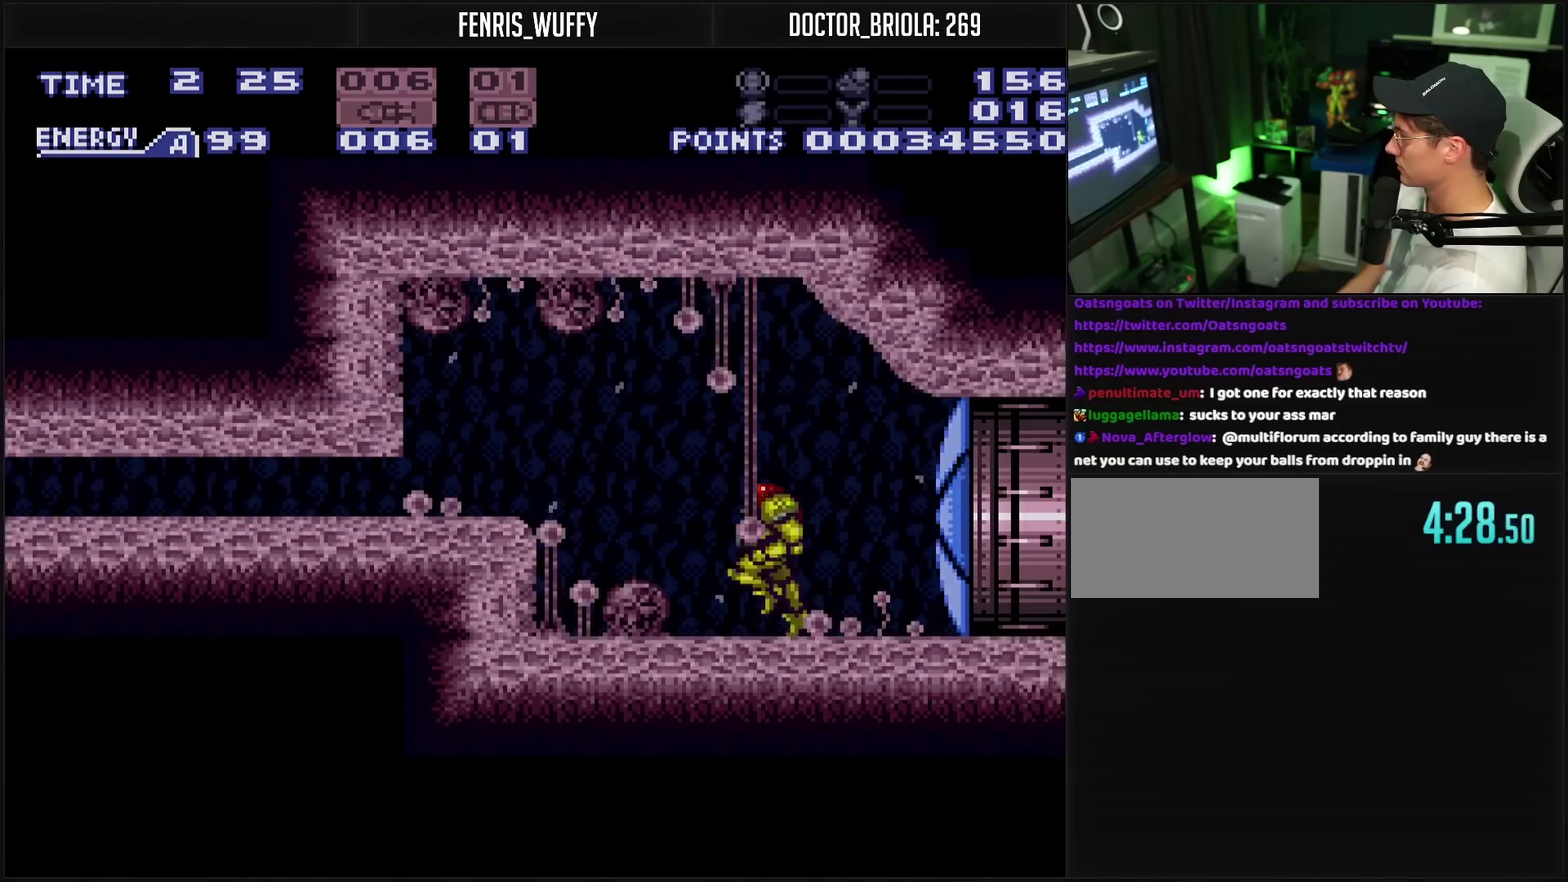
{"buttons": ["DPAD_LEFT"], "events": [[117, "CIRCLE", "up"], [117, "CROSS", "up"], [117, "DPAD_LEFT", "up"], [133, "DPAD_DOWN", "down"], [233, "CIRCLE", "down"], [233, "CROSS", "down"], [233, "DPAD_DOWN", "up"], [283, "DPAD_DOWN", "down"], [317, "DPAD_LEFT", "down"], [350, "DPAD_DOWN", "up"], [383, "CIRCLE", "up"], [500, "CROSS", "up"]]}
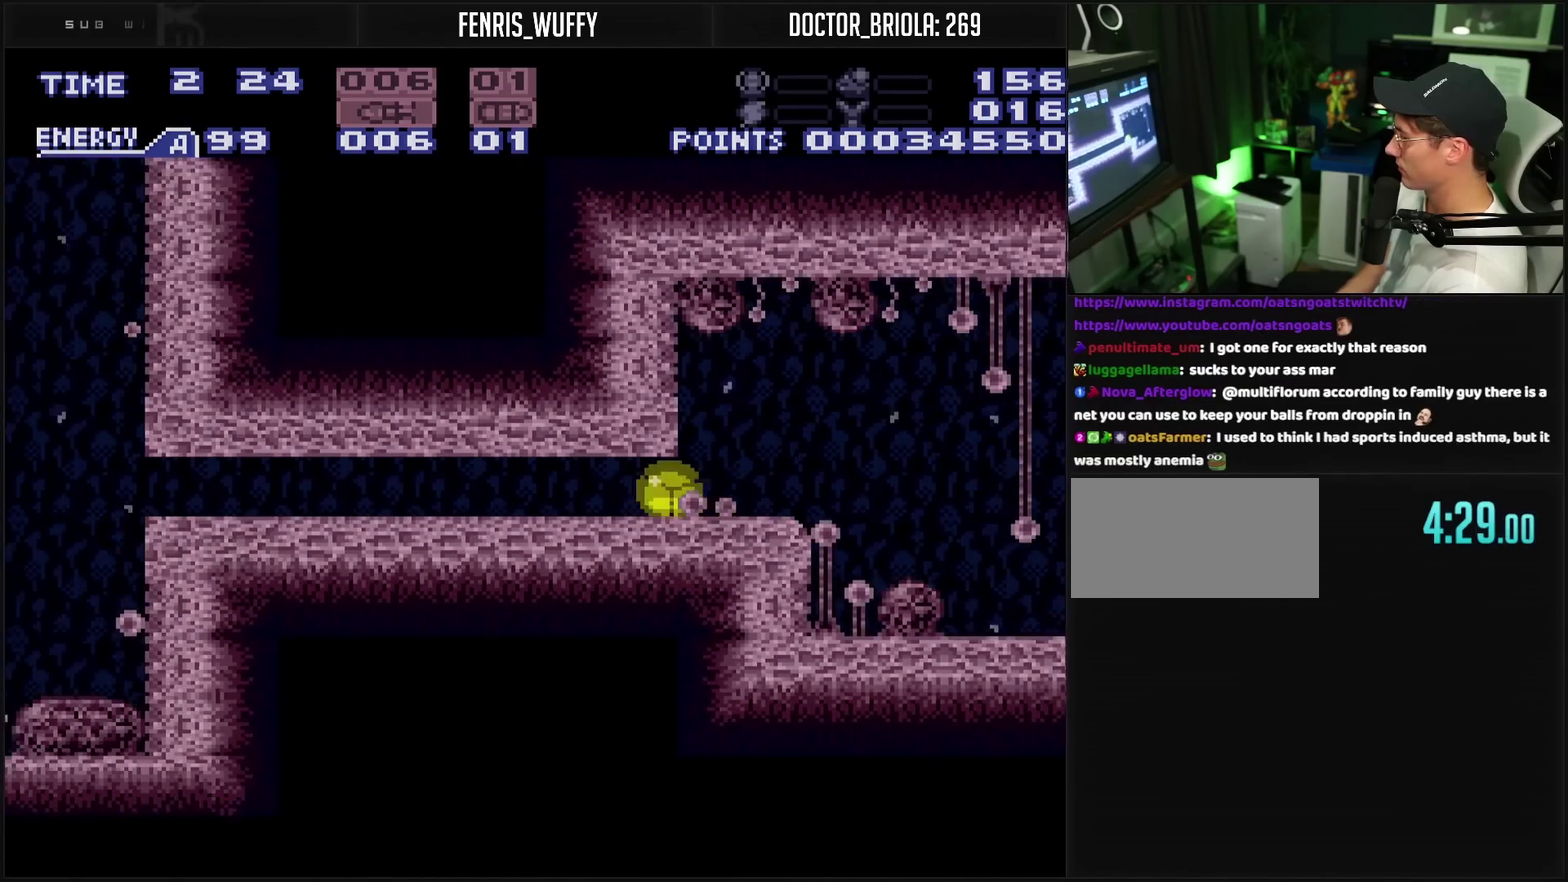
{"buttons": ["CROSS", "DPAD_LEFT"], "events": [[117, "CROSS", "down"], [267, "DPAD_LEFT", "up"], [350, "DPAD_LEFT", "down"]]}
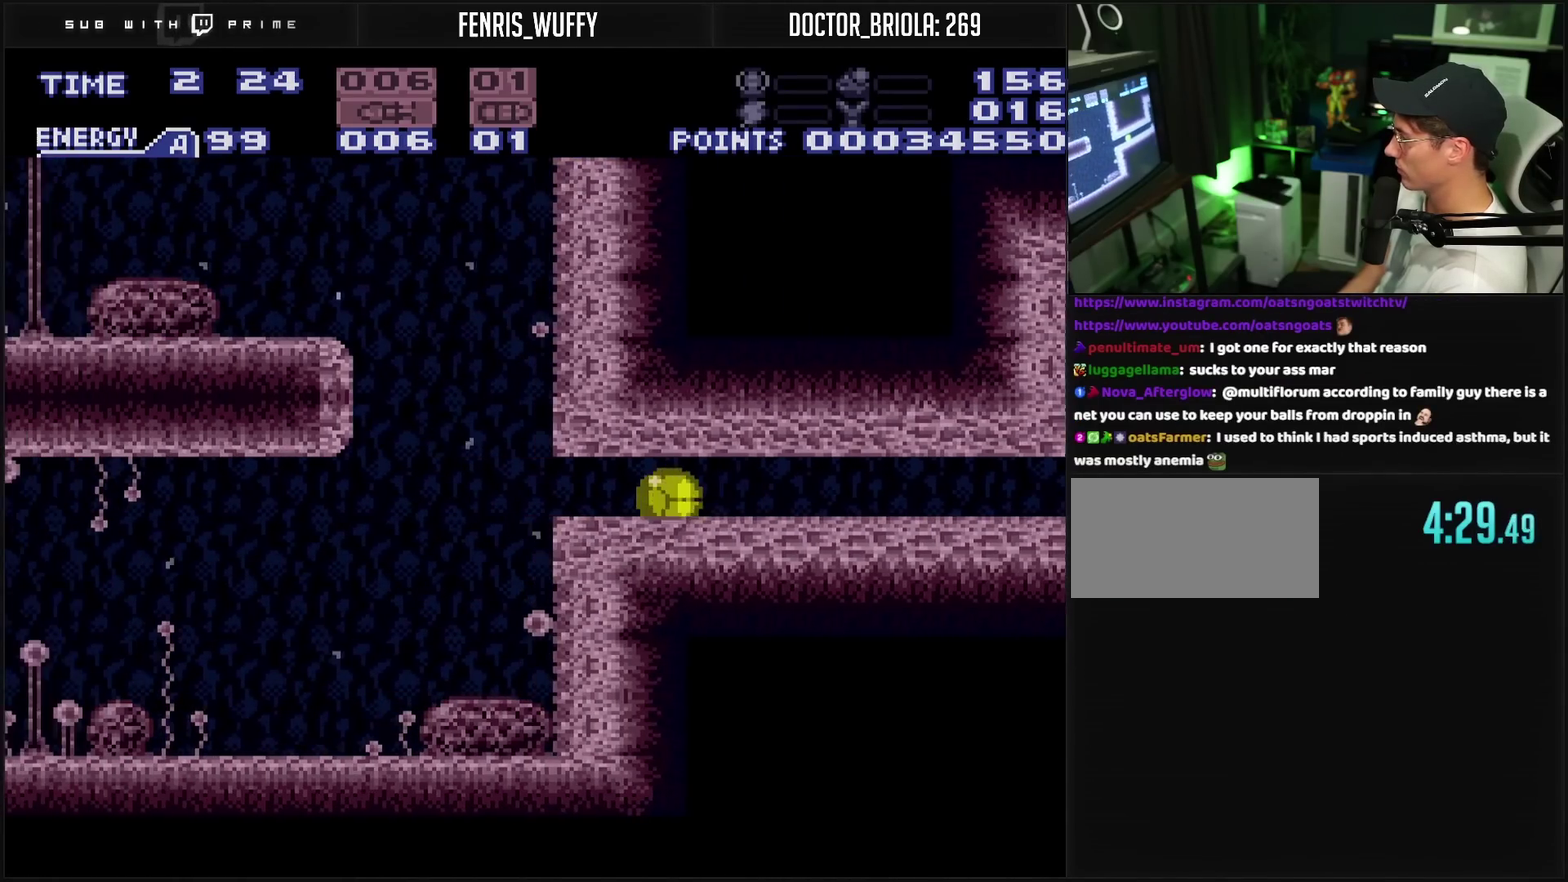
{"buttons": ["CROSS"], "events": [[150, "DPAD_LEFT", "up"]]}
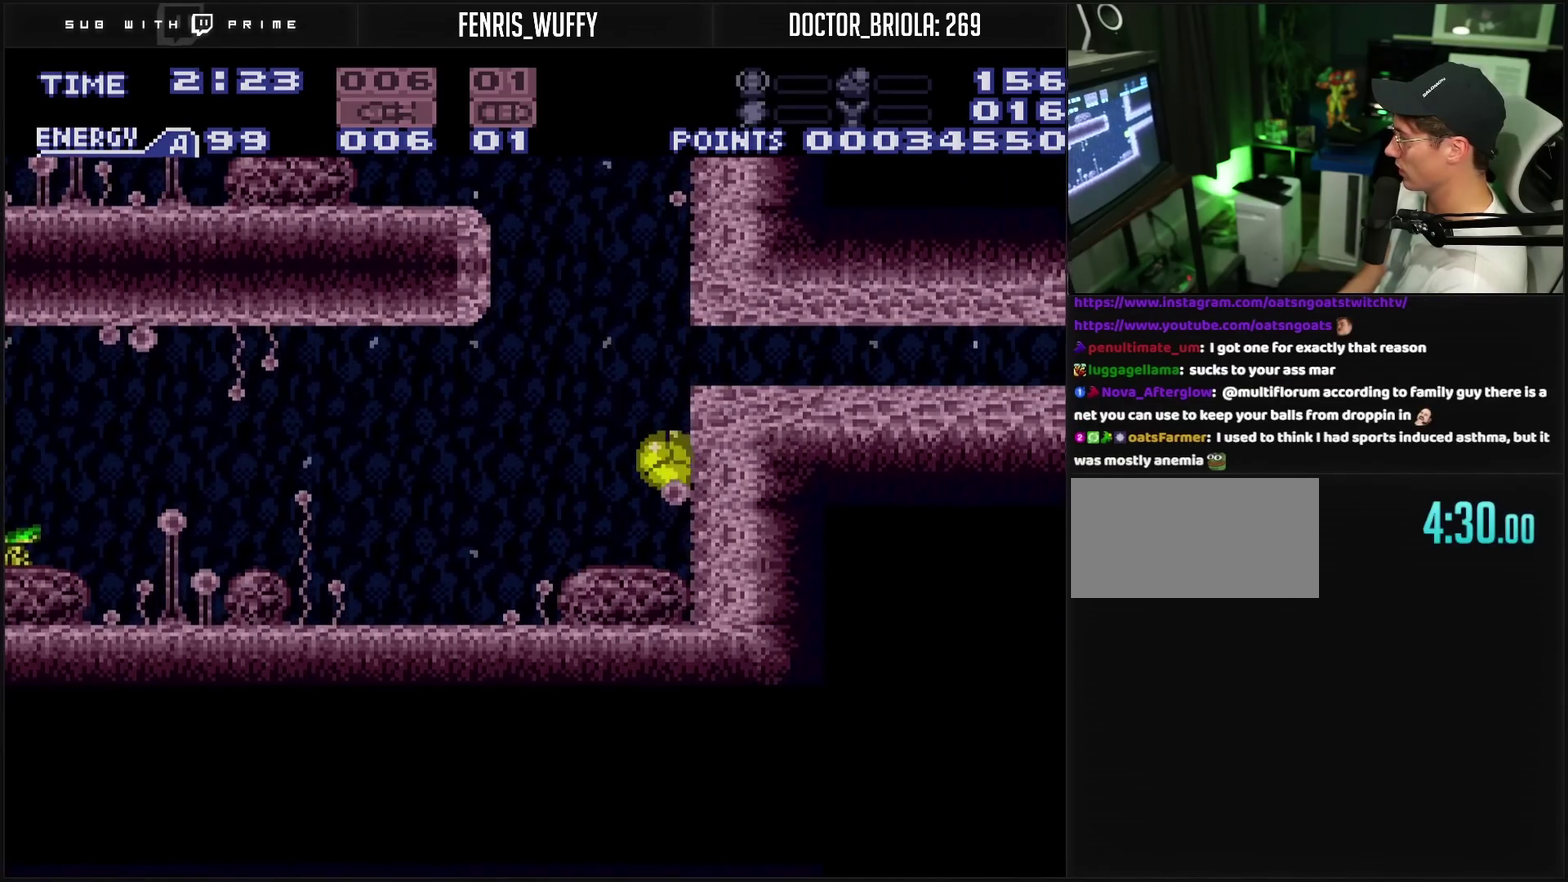
{"buttons": ["TRIANGLE"], "events": [[83, "CROSS", "up"], [117, "DPAD_UP", "down"], [167, "DPAD_UP", "up"], [250, "TRIANGLE", "down"], [350, "TRIANGLE", "up"], [467, "TRIANGLE", "down"]]}
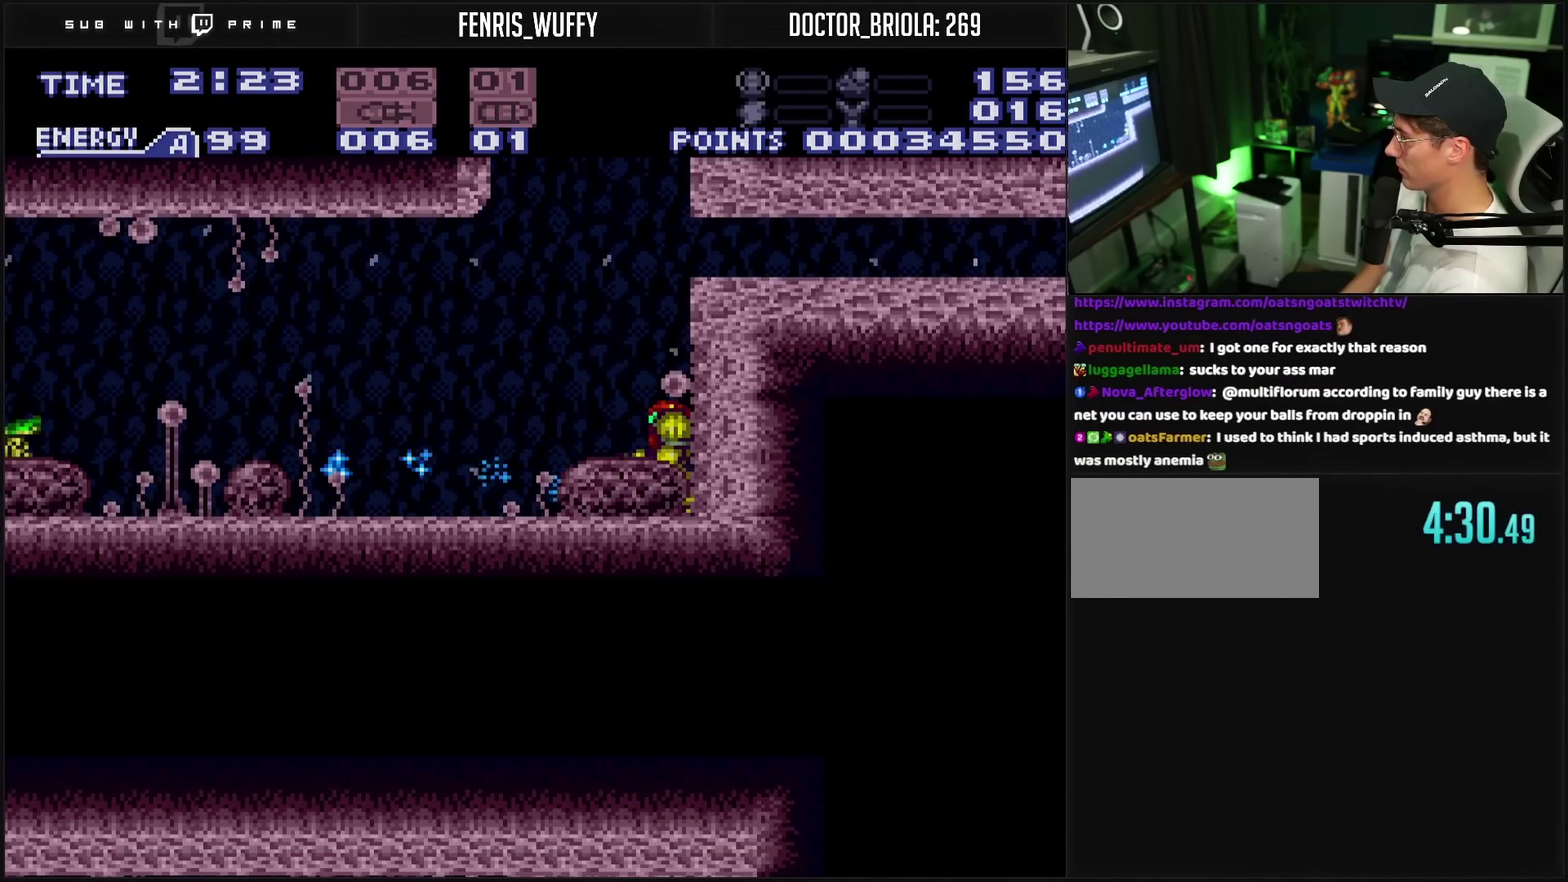
{"buttons": ["TRIANGLE"], "events": [[133, "TRIANGLE", "up"], [200, "TRIANGLE", "down"], [300, "TRIANGLE", "up"], [450, "TRIANGLE", "down"]]}
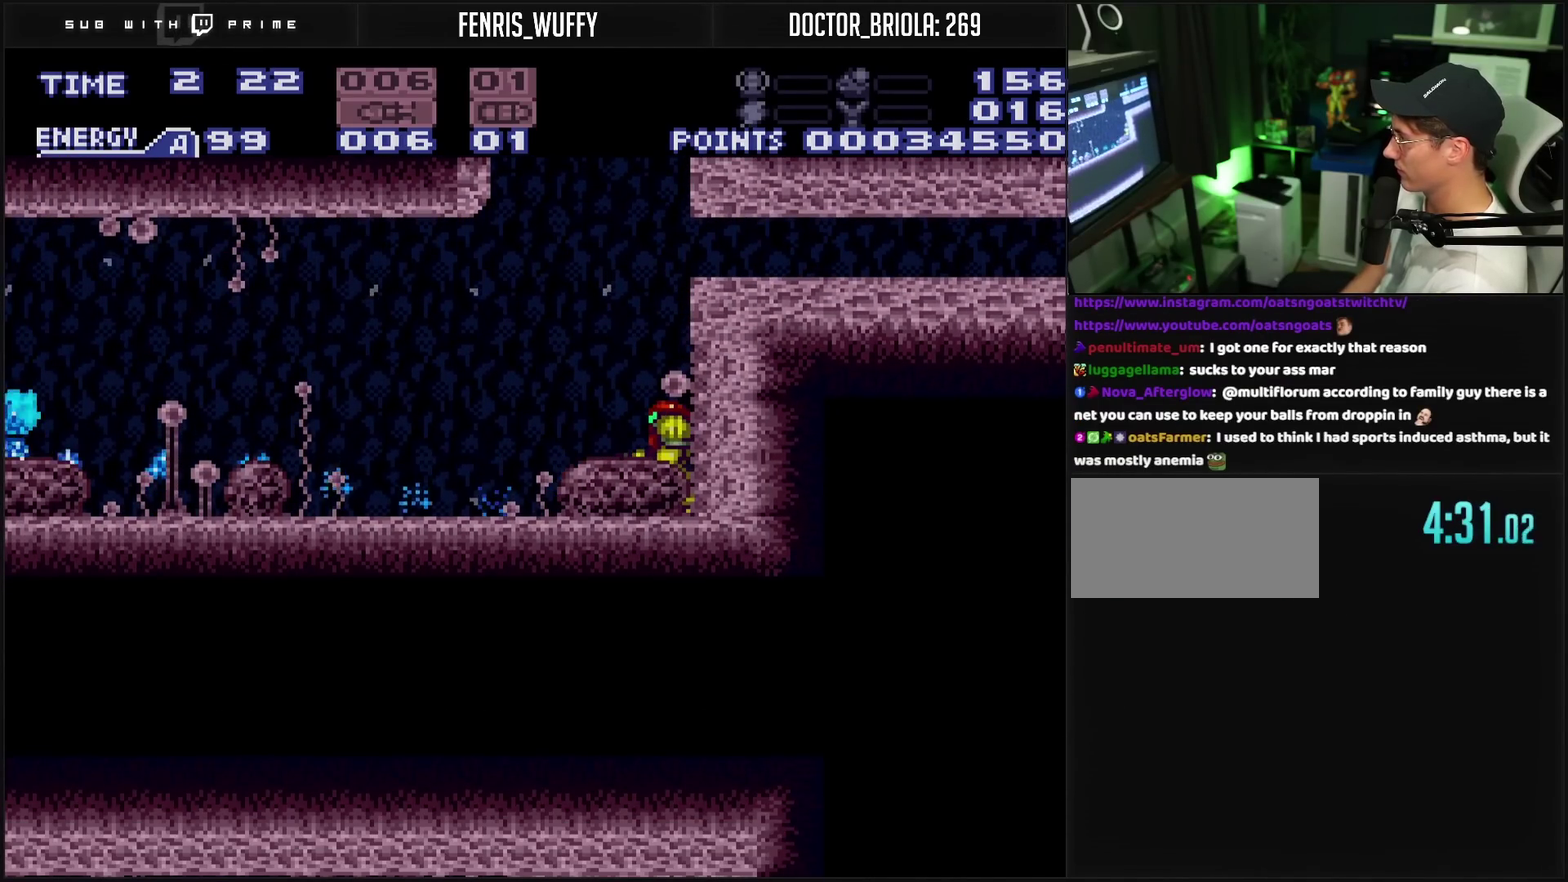
{"buttons": ["CROSS", "DPAD_LEFT"], "events": [[33, "TRIANGLE", "up"], [183, "TRIANGLE", "down"], [250, "TRIANGLE", "up"], [433, "CROSS", "down"], [450, "DPAD_LEFT", "down"]]}
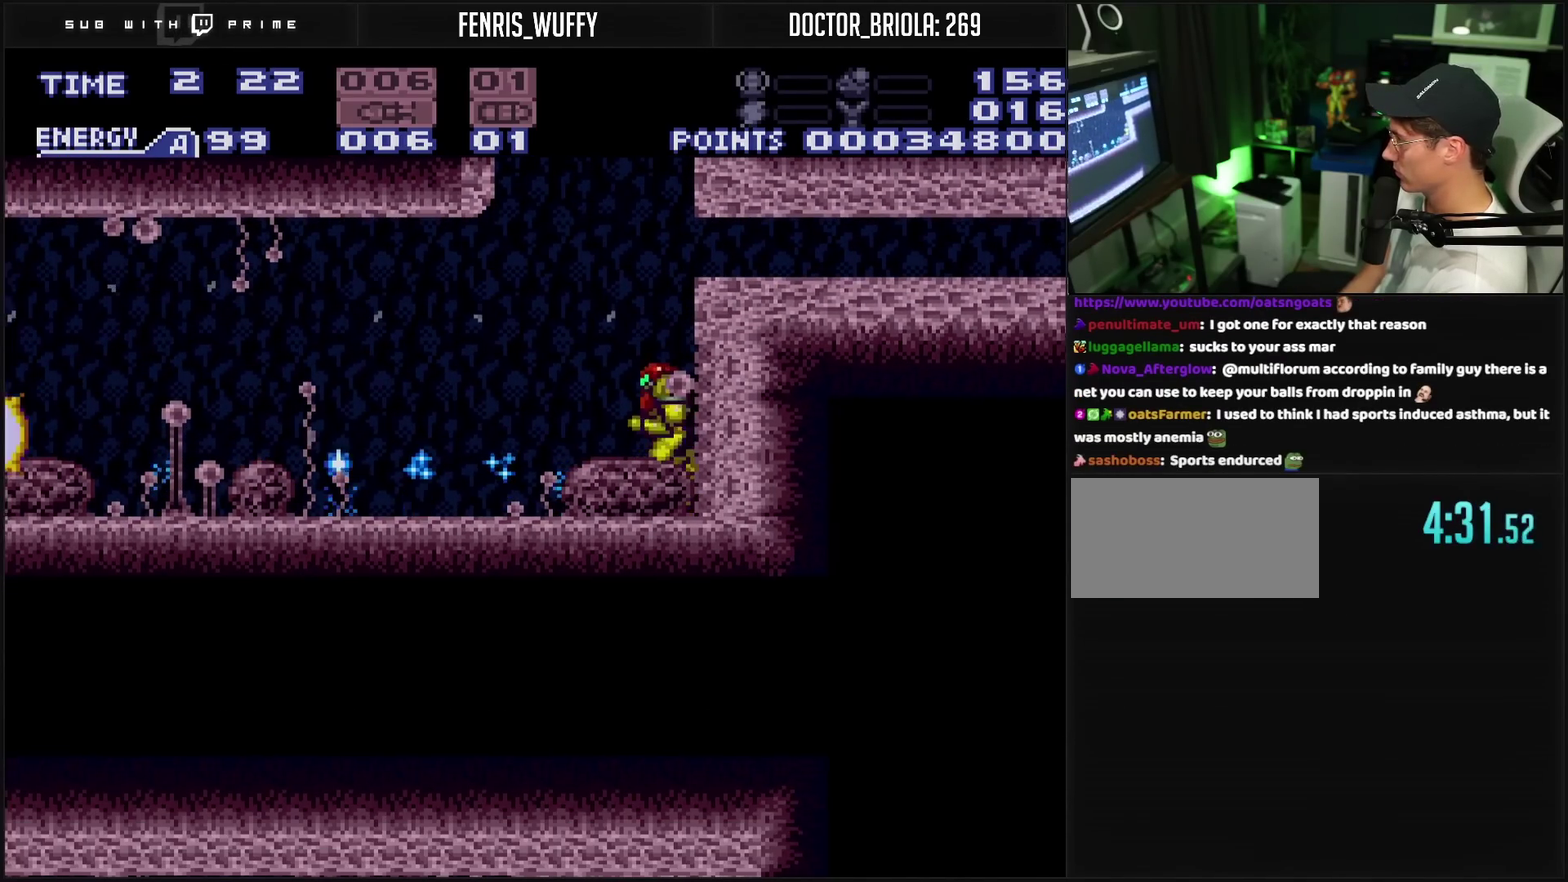
{"buttons": ["CROSS", "DPAD_LEFT"], "events": []}
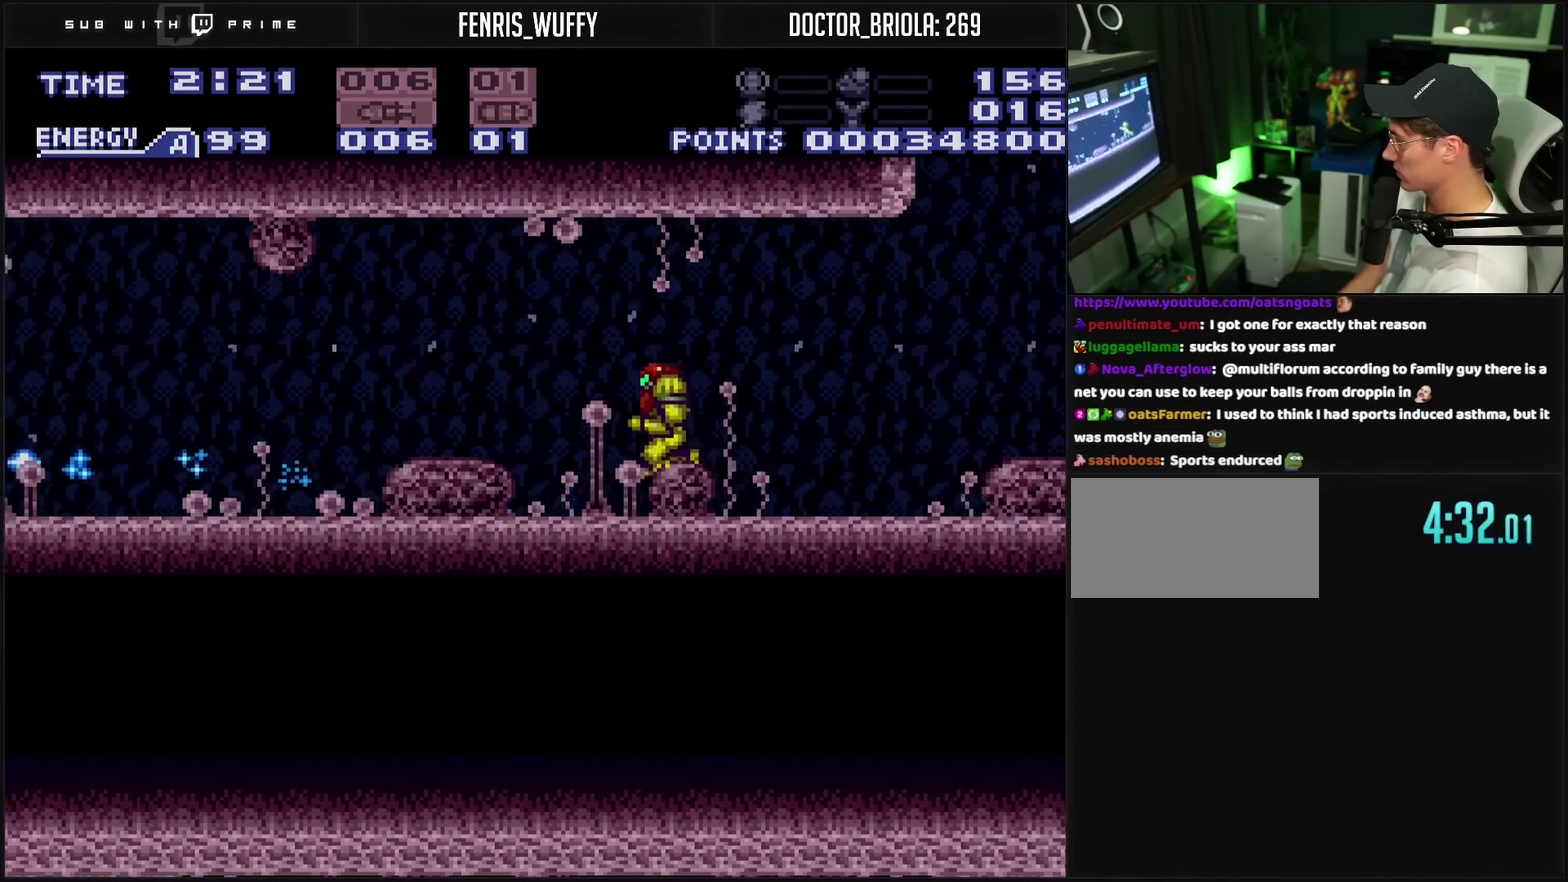
{"buttons": ["CROSS", "L1", "DPAD_LEFT"], "events": [[400, "L1", "down"]]}
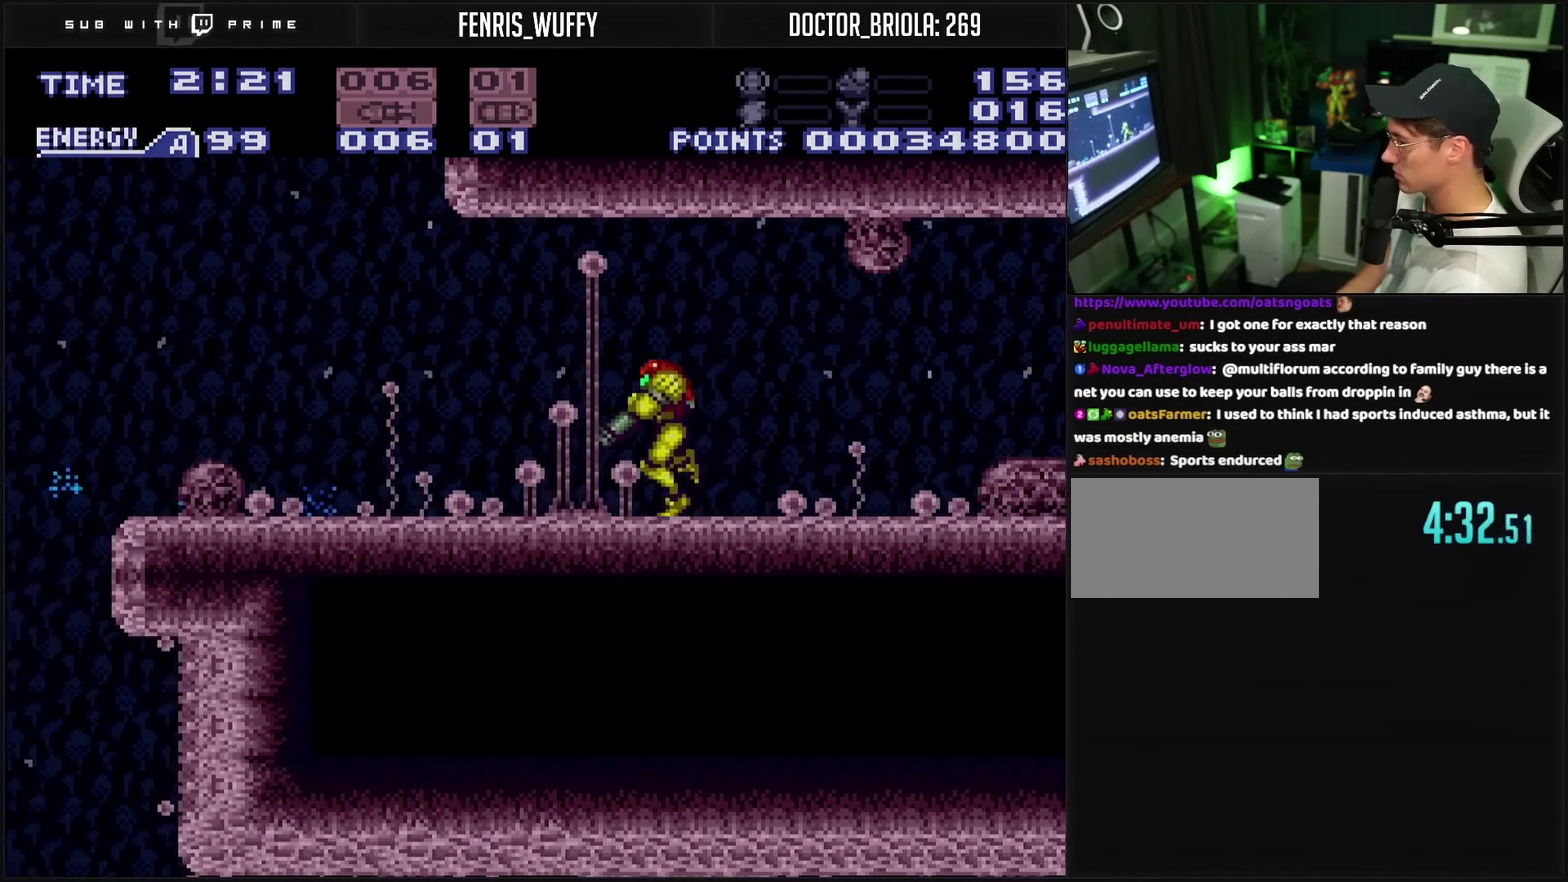
{"buttons": [], "events": [[17, "L1", "up"], [367, "CROSS", "up"], [383, "DPAD_LEFT", "up"]]}
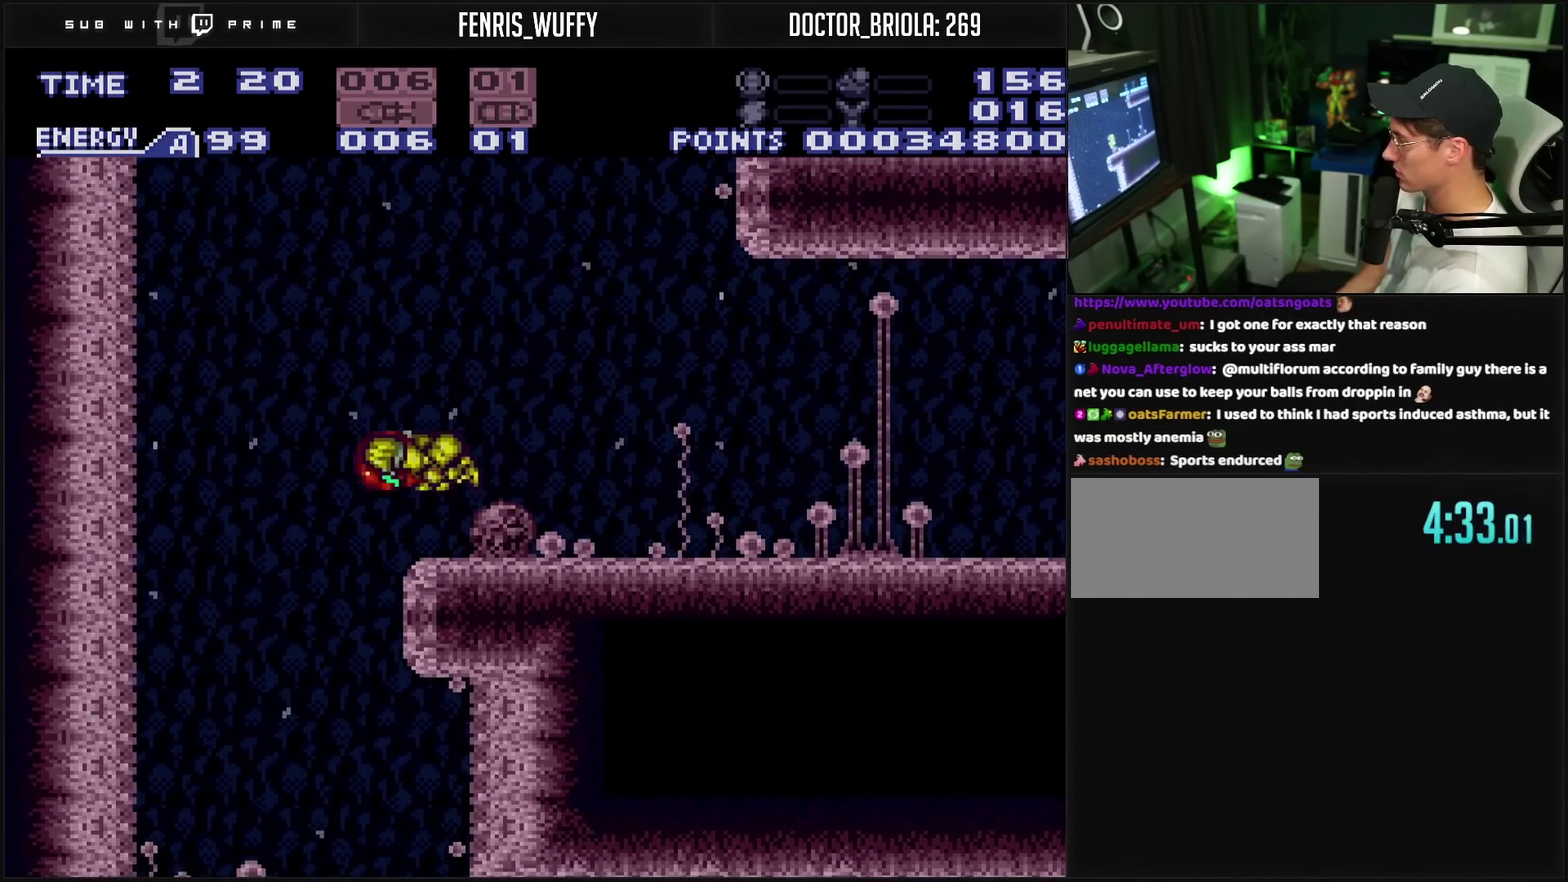
{"buttons": ["CROSS"], "events": [[67, "CROSS", "down"]]}
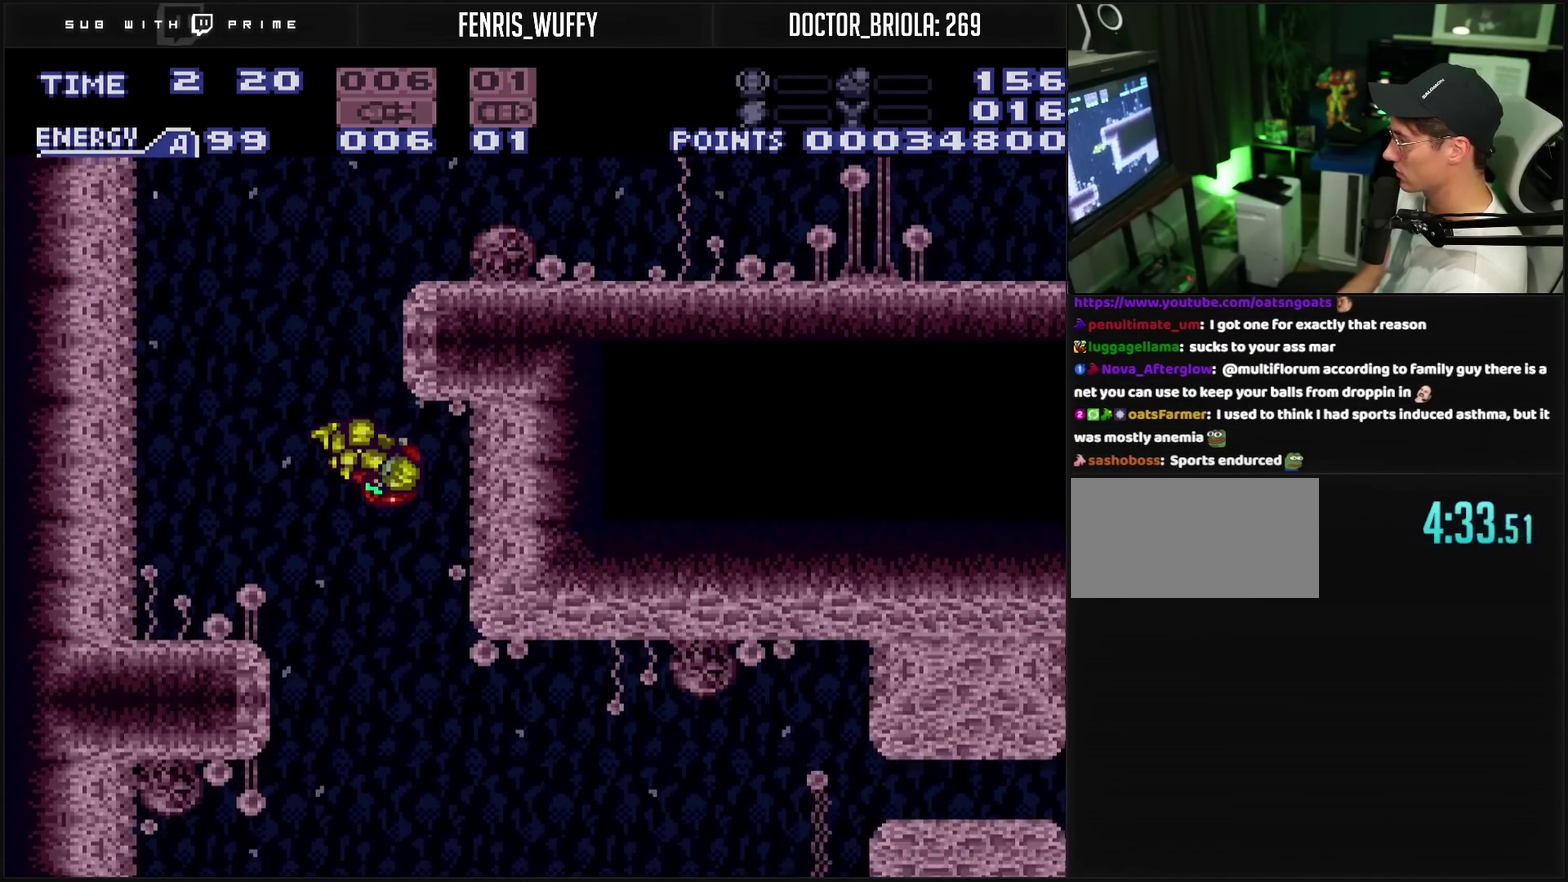
{"buttons": ["DPAD_LEFT"], "events": [[100, "DPAD_LEFT", "down"], [383, "CROSS", "up"]]}
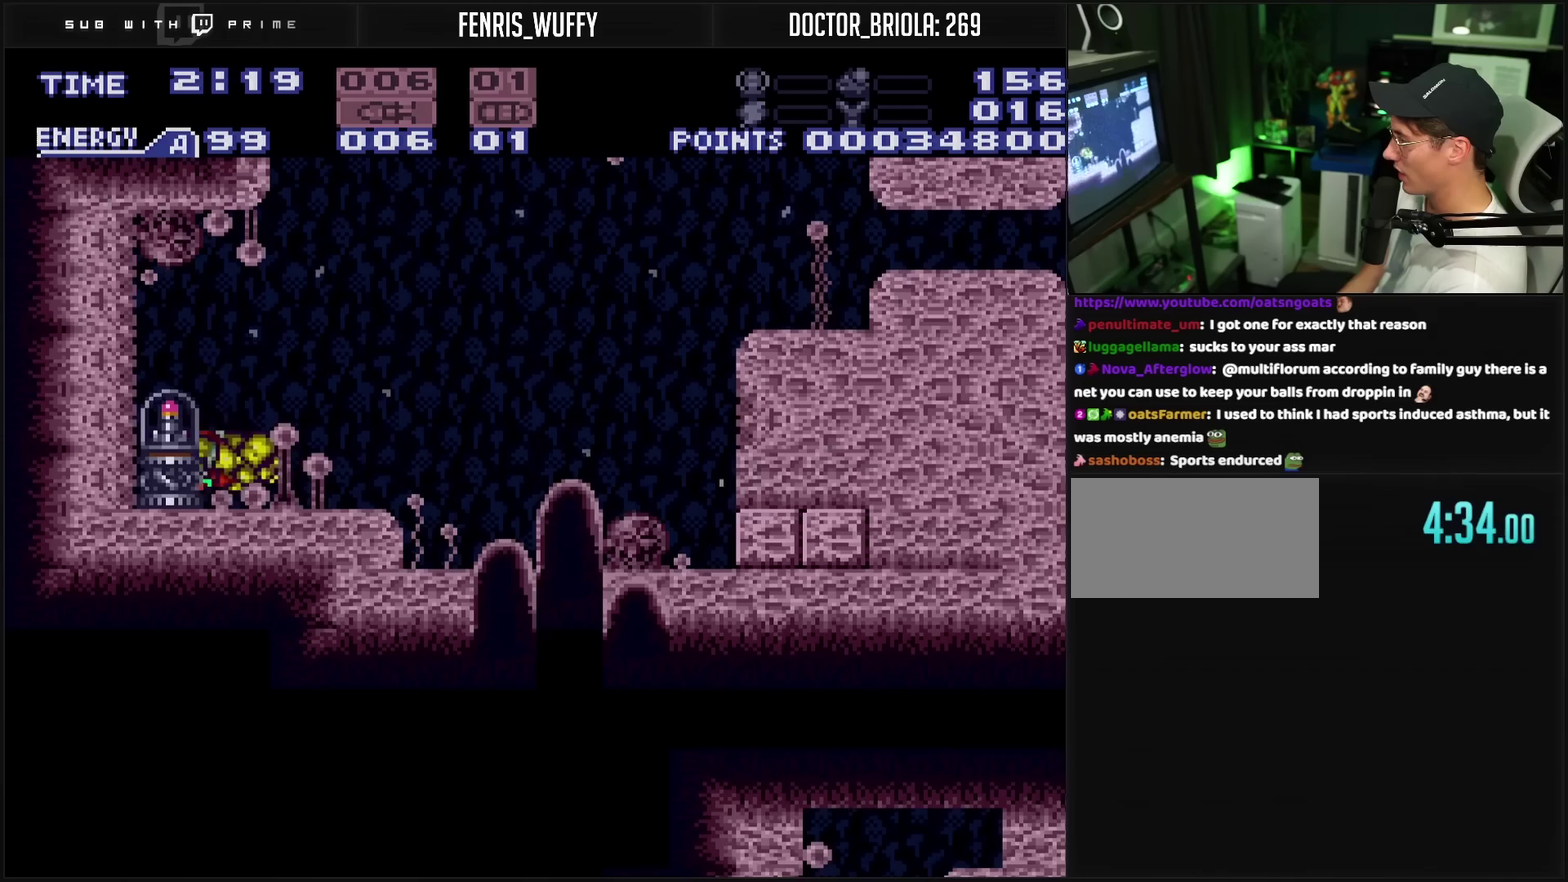
{"buttons": ["TRIANGLE", "DPAD_LEFT"], "events": [[17, "TRIANGLE", "down"]]}
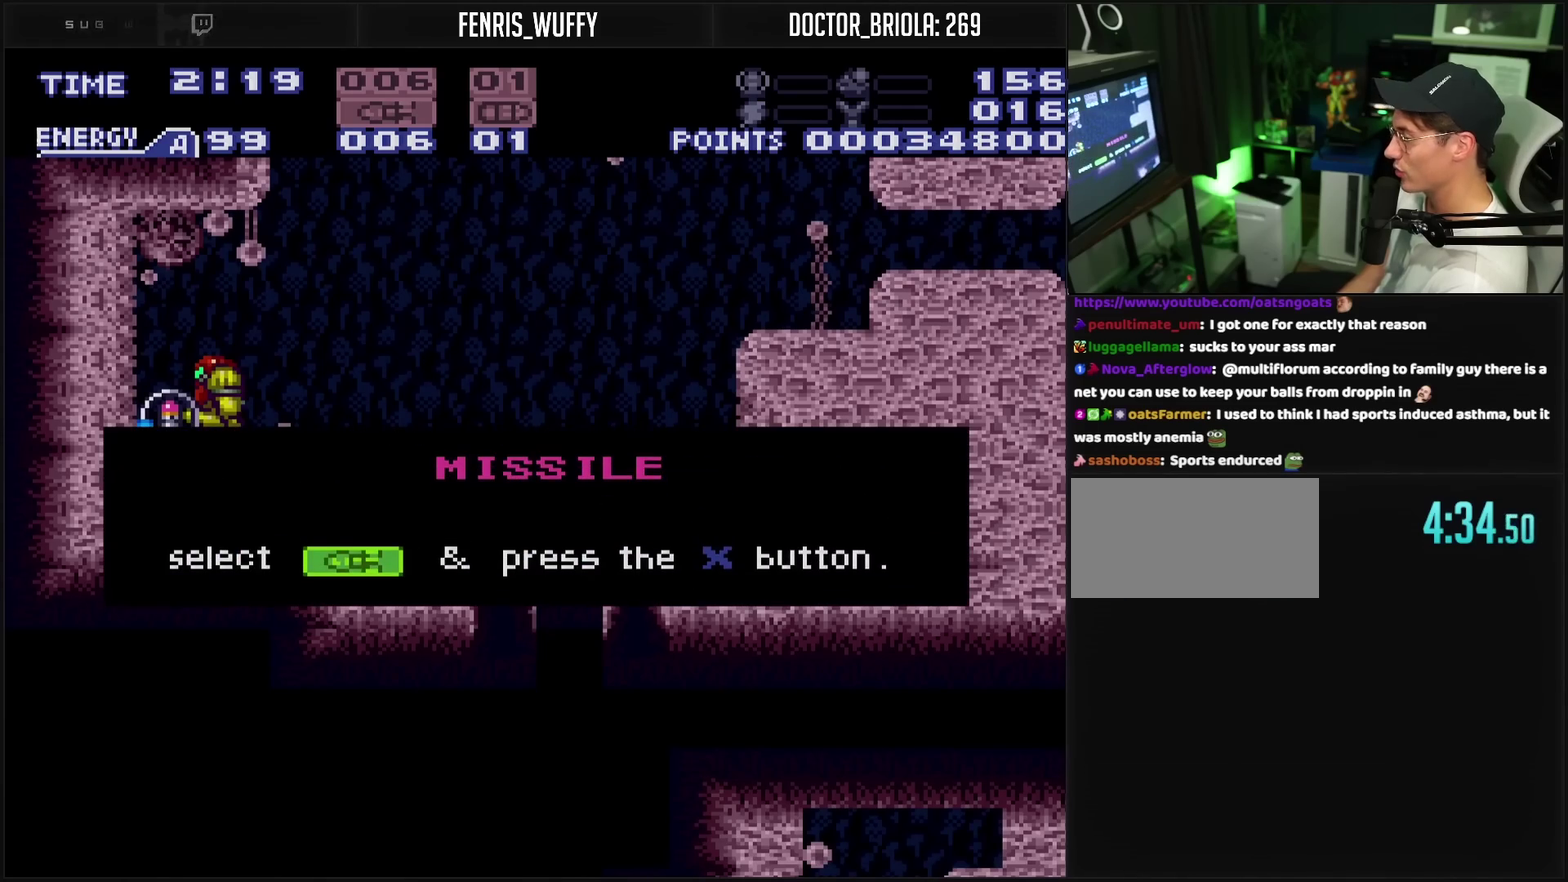
{"buttons": [], "events": [[467, "DPAD_LEFT", "up"], [467, "TRIANGLE", "up"]]}